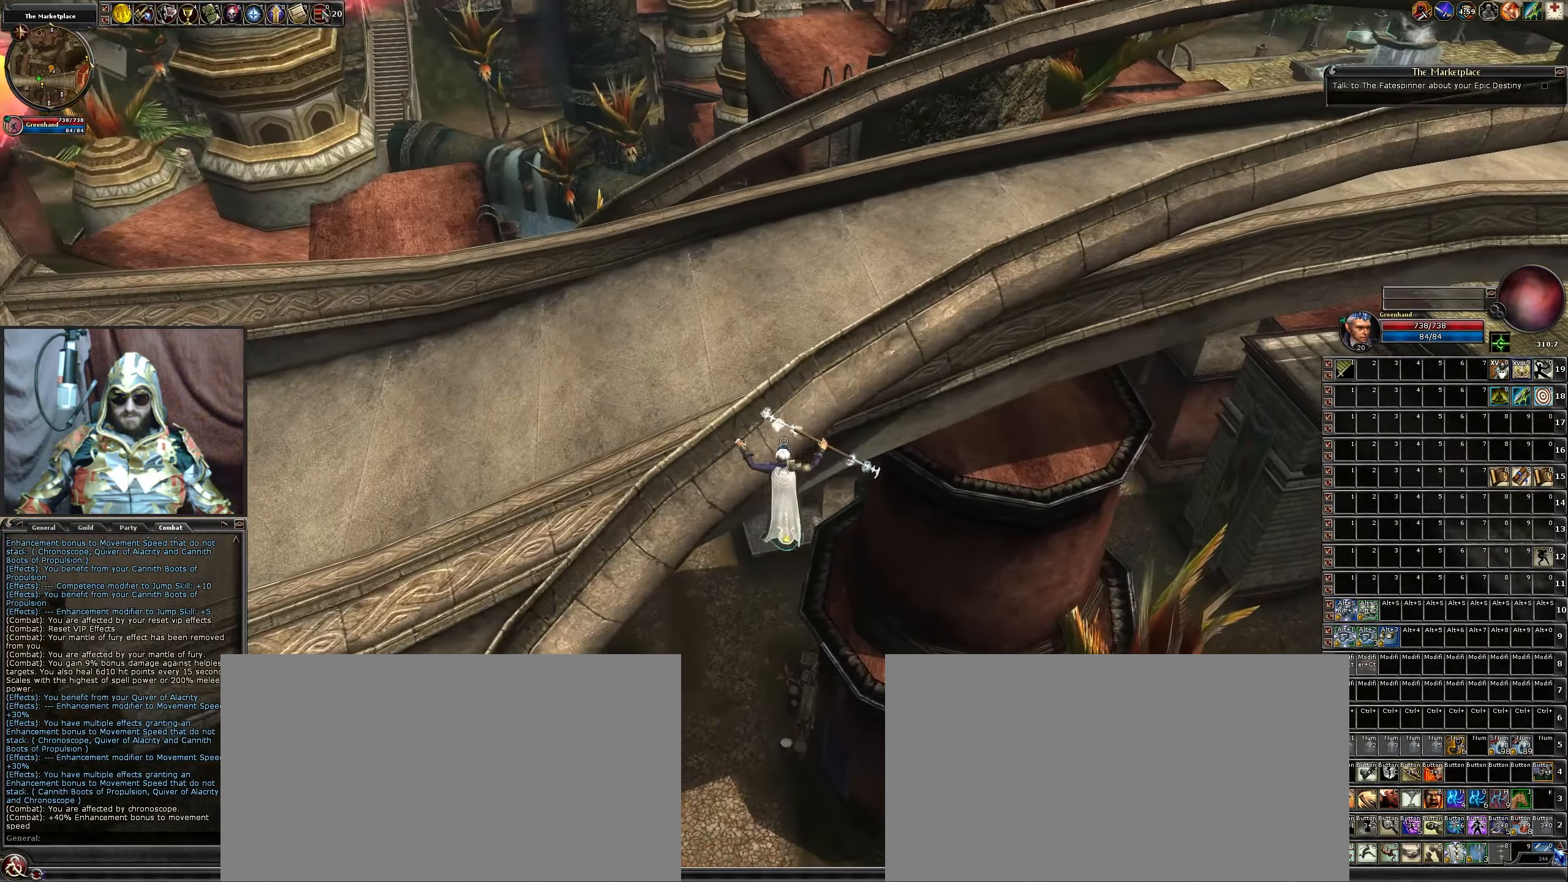
Gameplay with keyboard and mouse; each line is a JSON object with the keys and mouse buttons held at the frame after it. "events" lists presses ("down") and releases ("up") of ".", "/", "0", "1", "2", "3", "4", "5", "6", "7", "8", "9", "a", "alt_l", "alt_r", "b", "backslash", "backspace", "c", "caps_lock", "comma", "ctrl_l", "ctrl_r", "d", "down", "e", "equals", "escape", "f", "f1", "f10", "f11", "f12", "f2", "f3", "f4", "f5", "f6", "f7", "f8", "f9", "g", "h", "i", "j", "k", "l", "lbracket", "left", "m", "minus", "n", "num0", "num1", "num2", "num3", "num4", "num5", "num6", "num7", "num8", "num9", "o", "p", "q", "quote", "r", "rbracket", "return", "right", "s", "semicolon", "shift_l", "shift_r", "space", "super", "t", "tab", "tilde", "u", "up", "v", "w", "x", "y", "z", "mouse_left", "mouse_wheel" and "mouse_right" between this image and that frame as [ms after this image, input, new state], when the widget could be followed in between. "mouse_left", "mouse_wheel", "mouse_right" = the "left", "wheel", "right" buttons of the "mouse" list. No other keys are recorded. "wheel" means that the mouse wheel is clicked or scrolled. Not read: mouse_move.
{"keys": ["d"], "mouse": [], "events": [[133, "w", "up"]]}
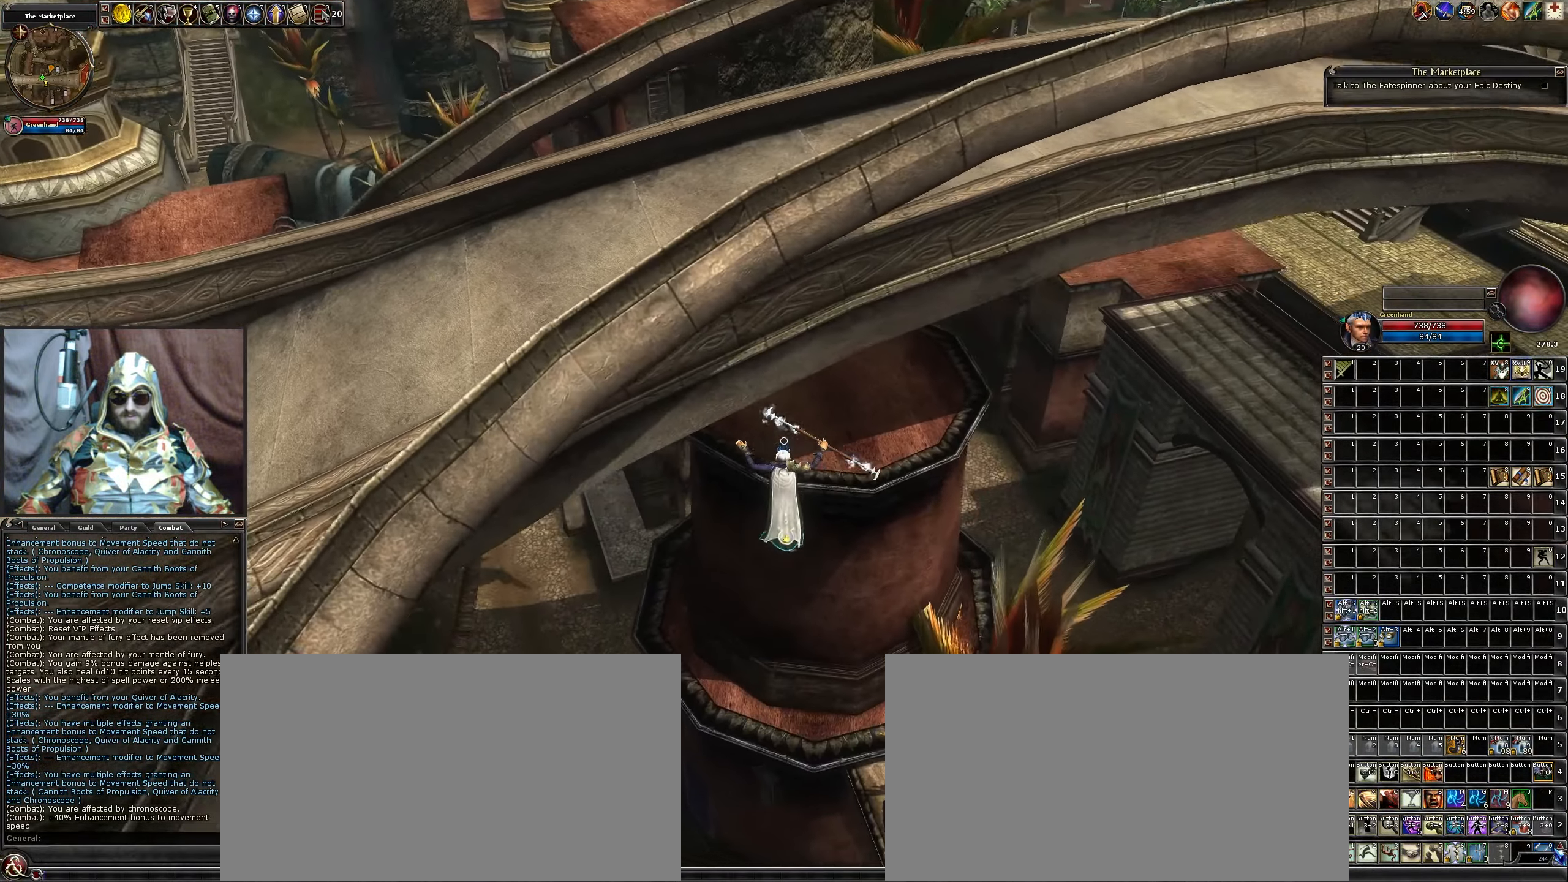
{"keys": ["d"], "mouse": [], "events": []}
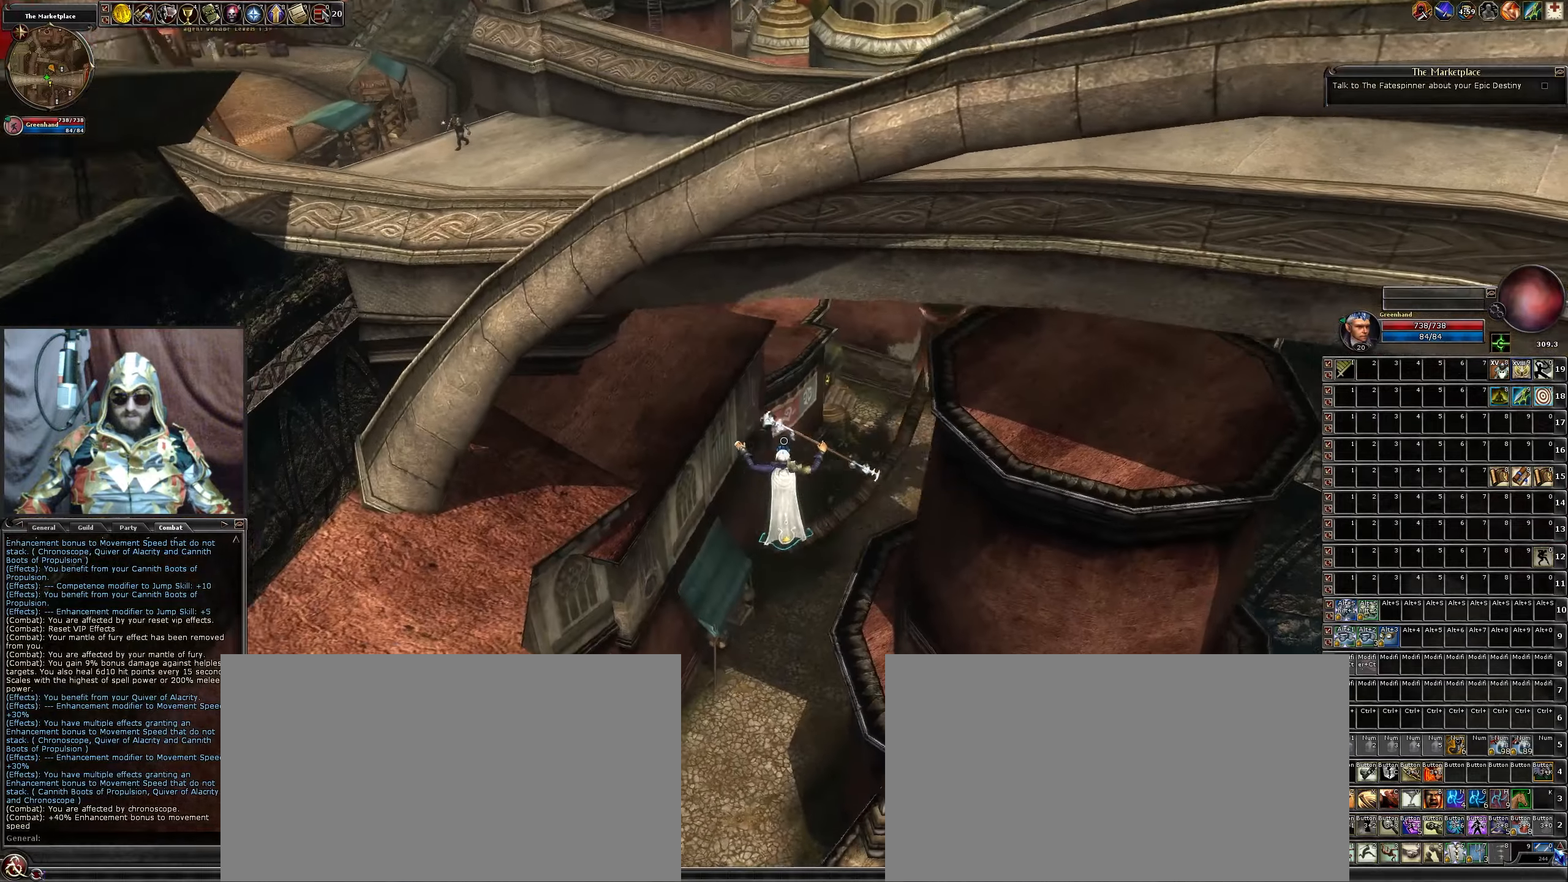
{"keys": ["w"], "mouse": [], "events": [[50, "d", "up"], [333, "w", "down"]]}
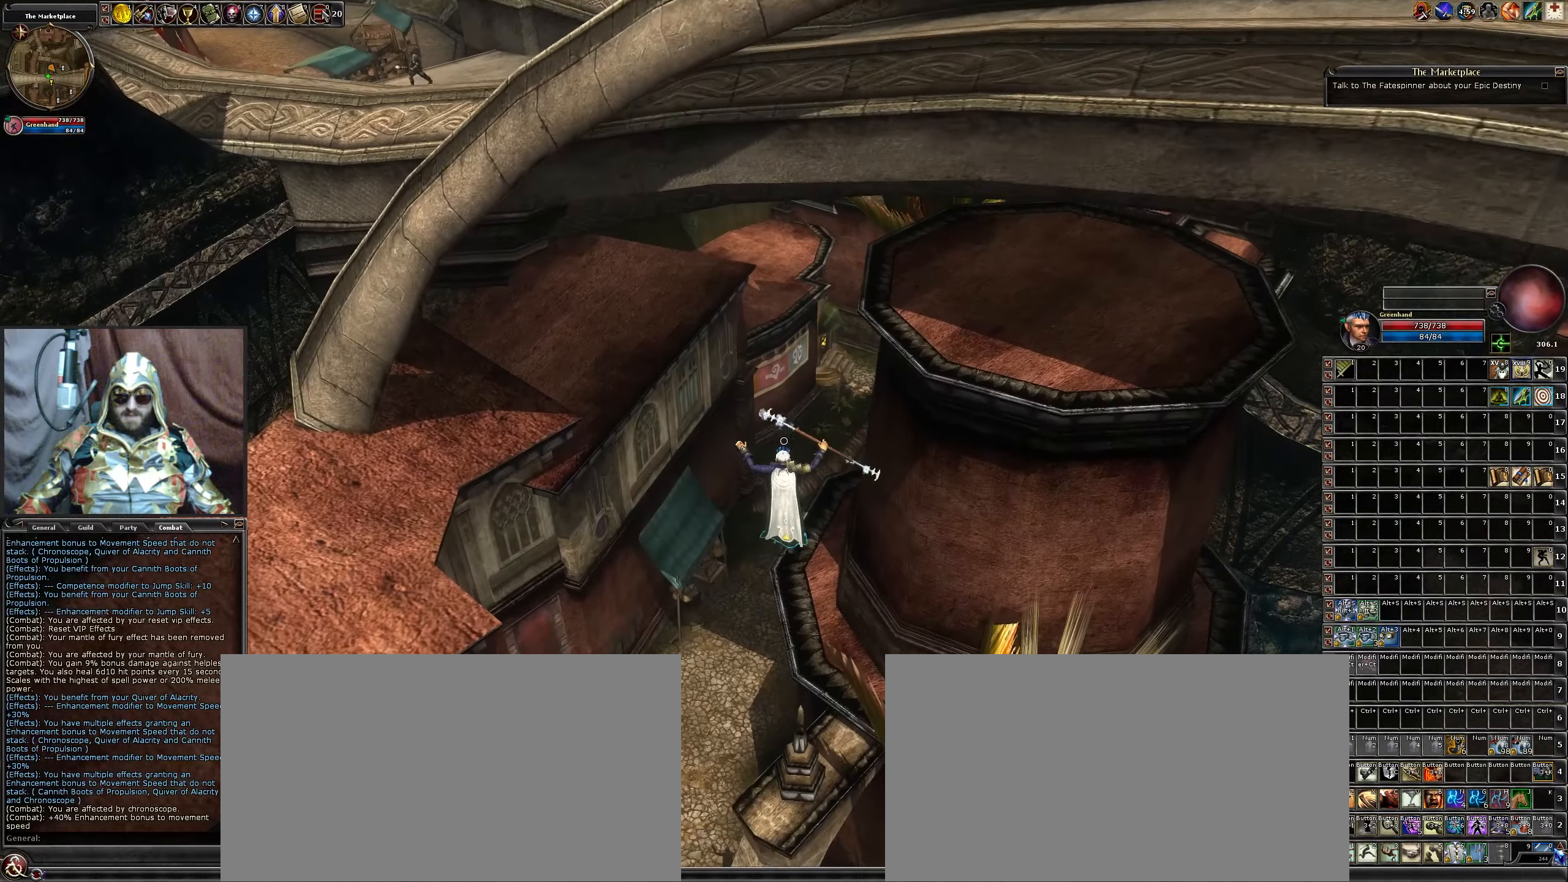
{"keys": ["d"], "mouse": [], "events": [[83, "w", "up"], [400, "d", "down"]]}
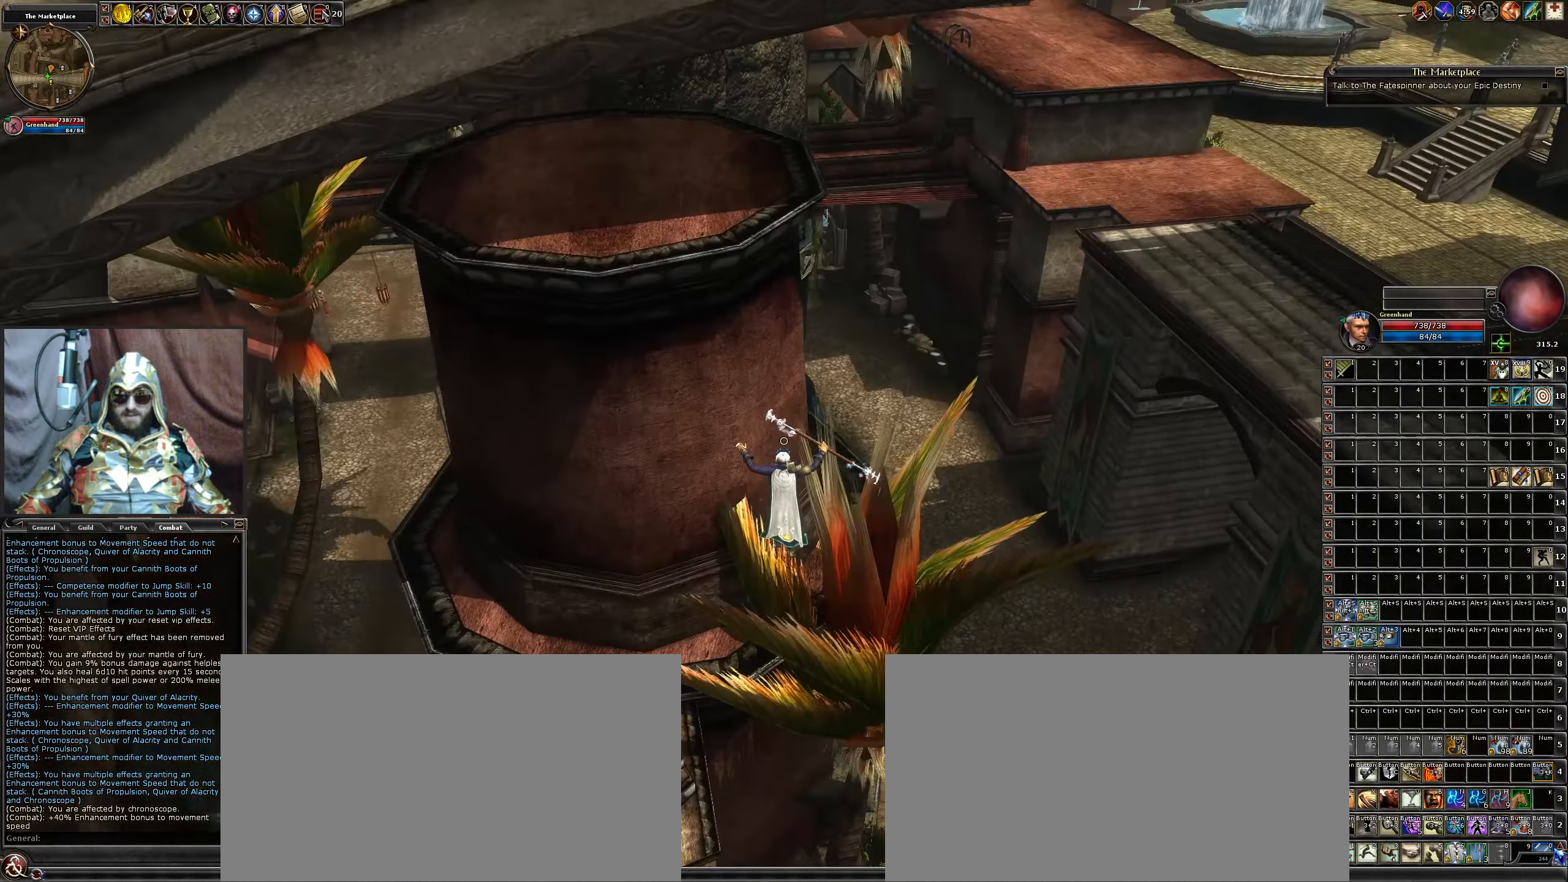
{"keys": ["d", "w"], "mouse": [], "events": [[233, "w", "down"]]}
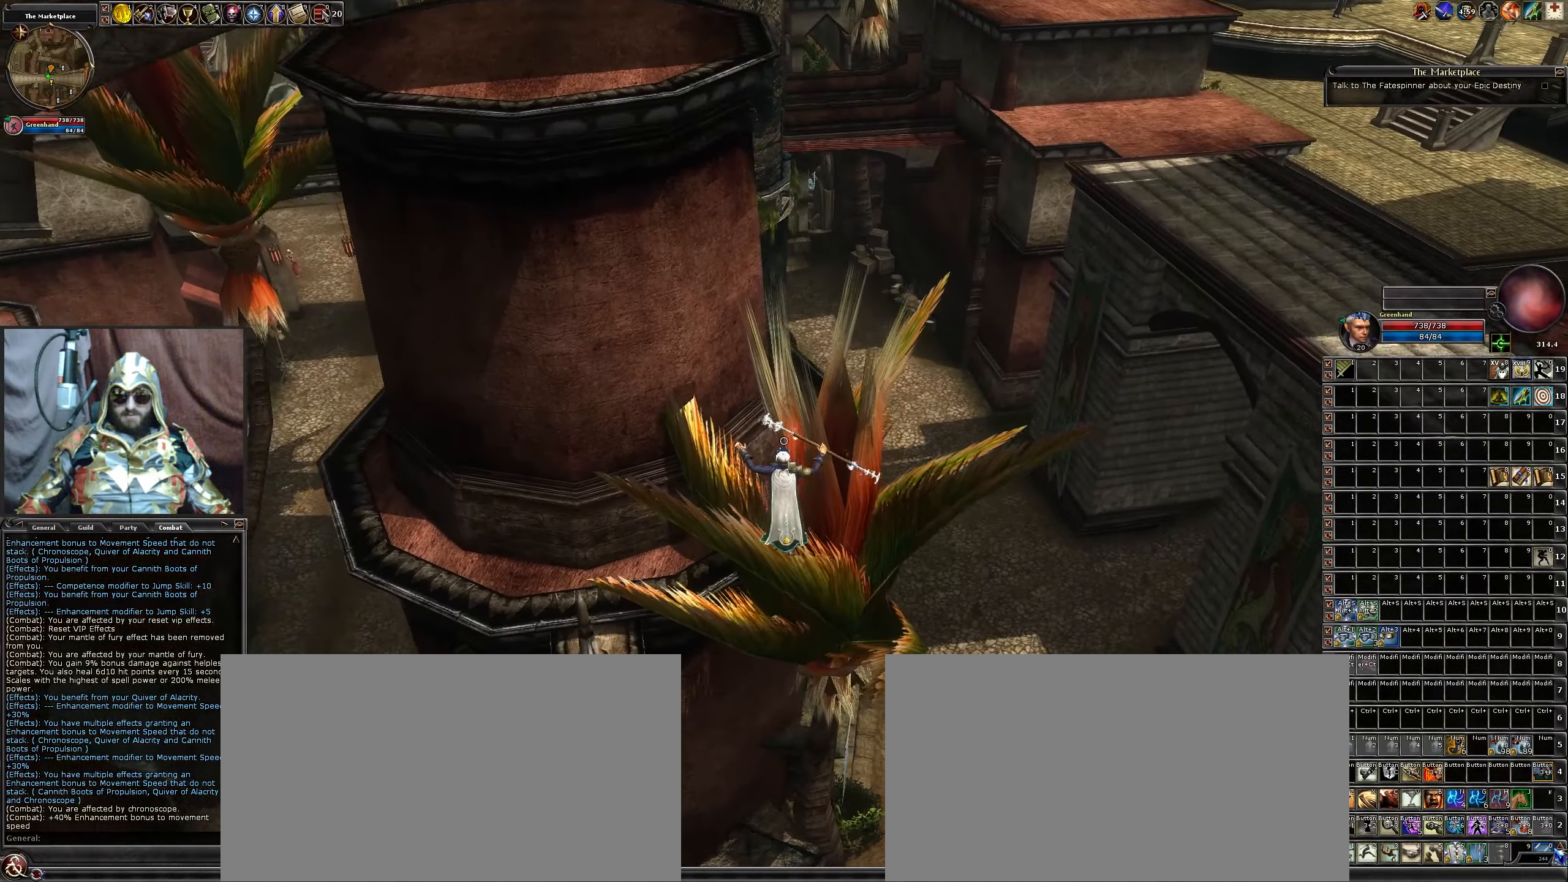
{"keys": ["d", "w"], "mouse": [], "events": []}
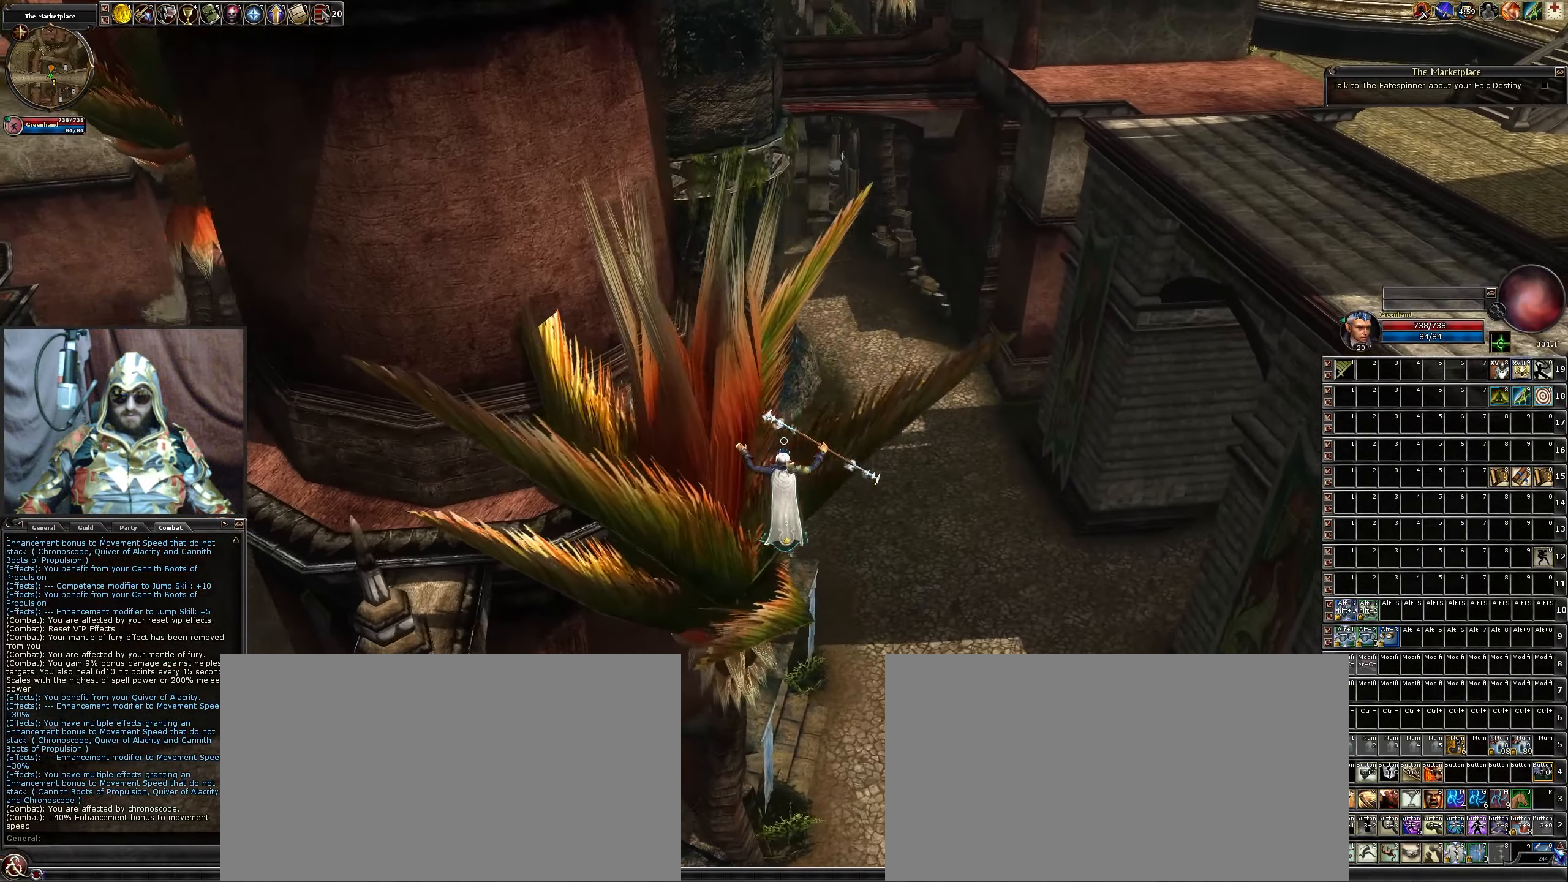
{"keys": ["d", "w"], "mouse": [], "events": []}
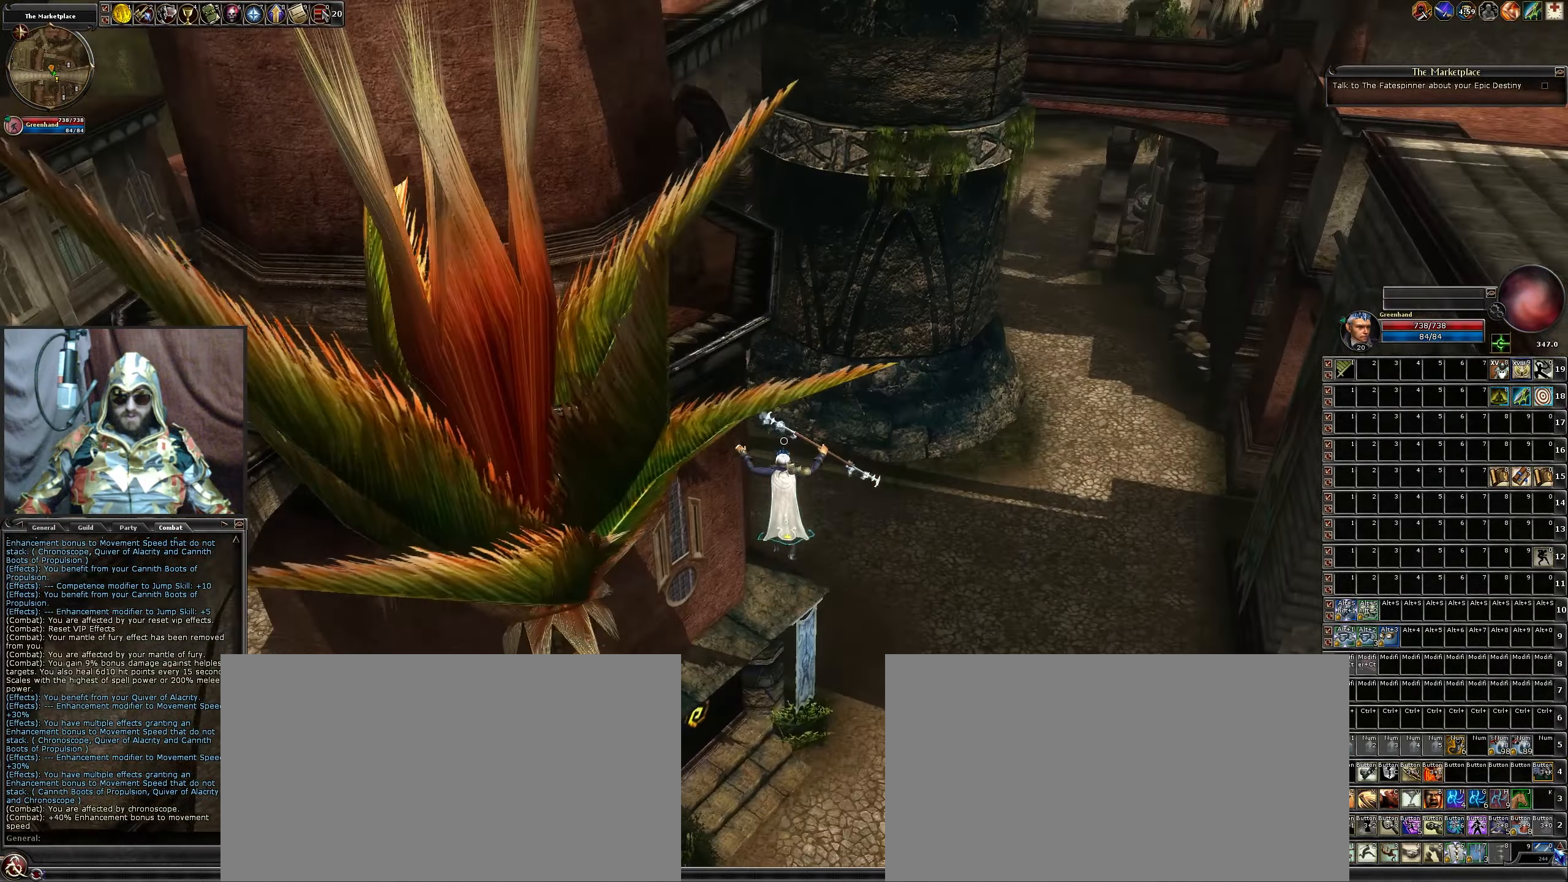
{"keys": [], "mouse": [], "events": [[133, "w", "up"], [317, "d", "up"]]}
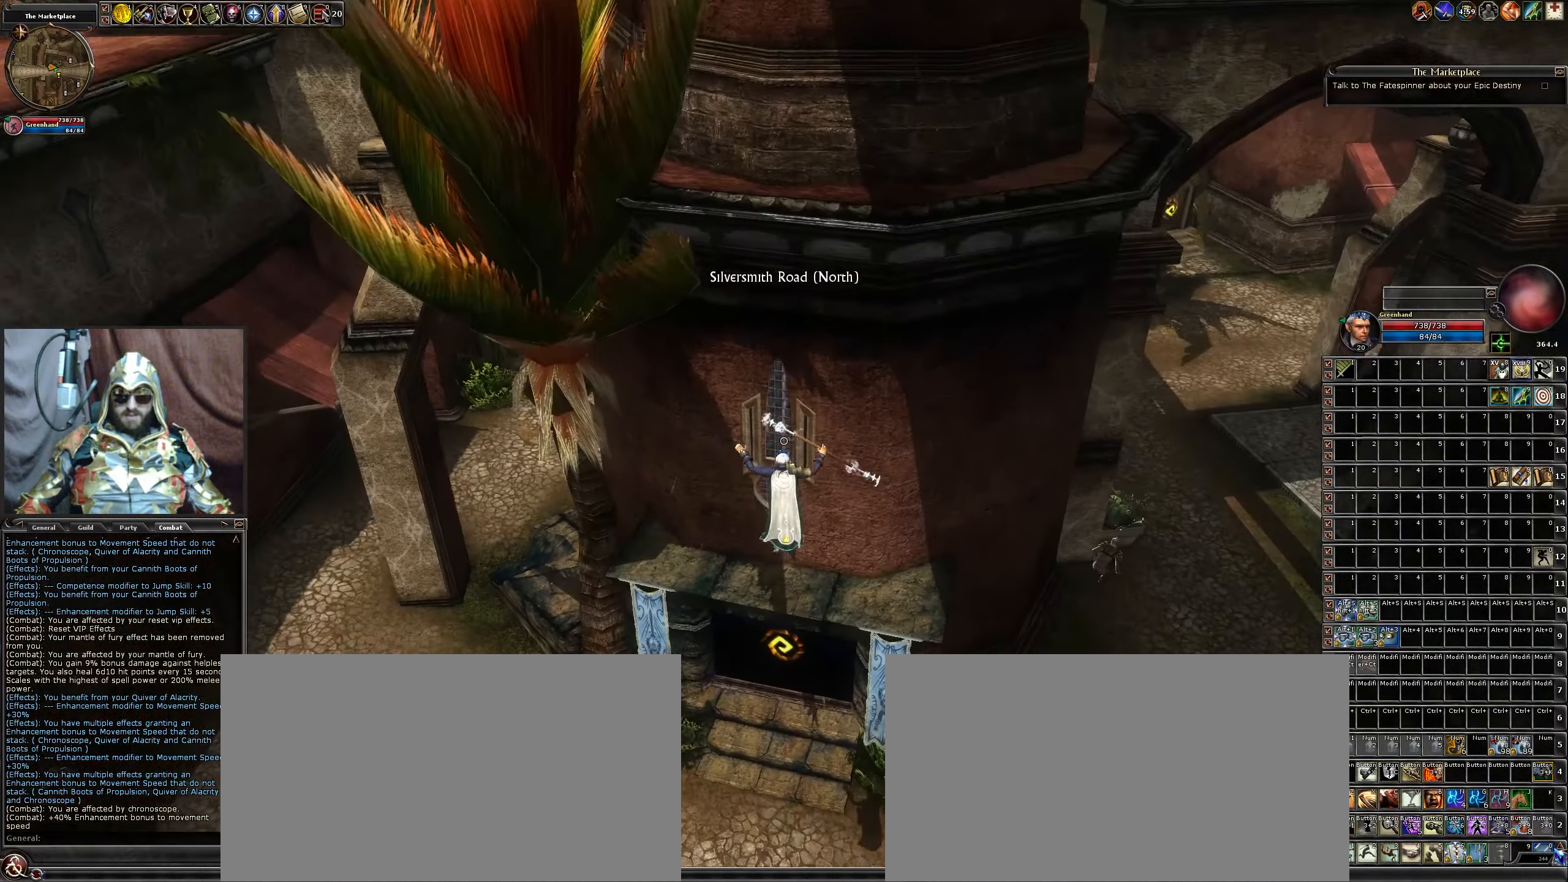
{"keys": ["w"], "mouse": [], "events": [[283, "w", "down"]]}
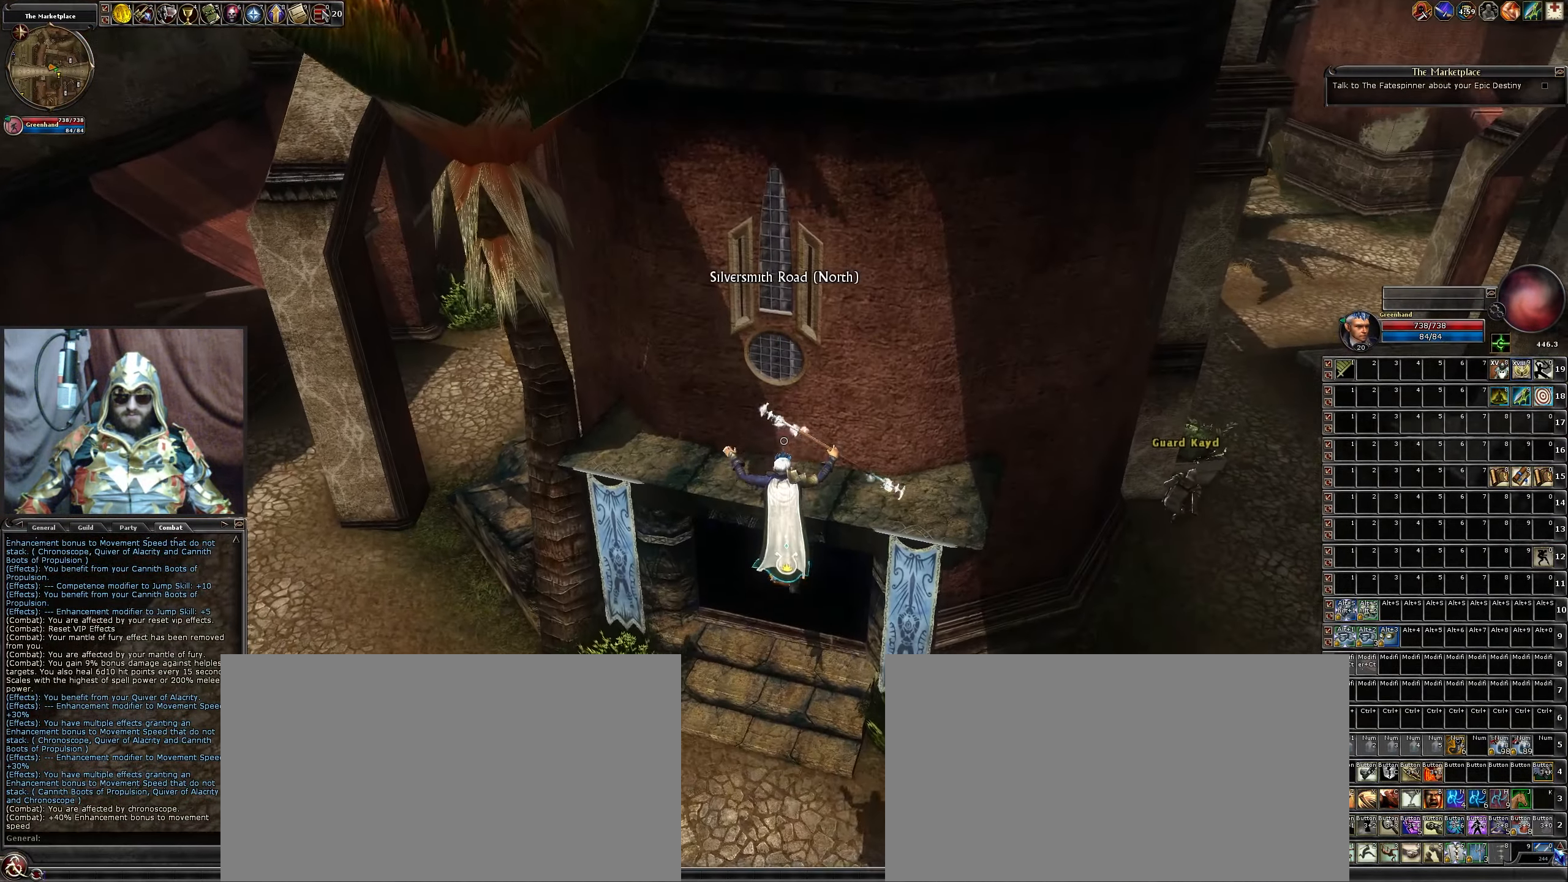
{"keys": ["a", "w"], "mouse": [], "events": [[217, "a", "down"]]}
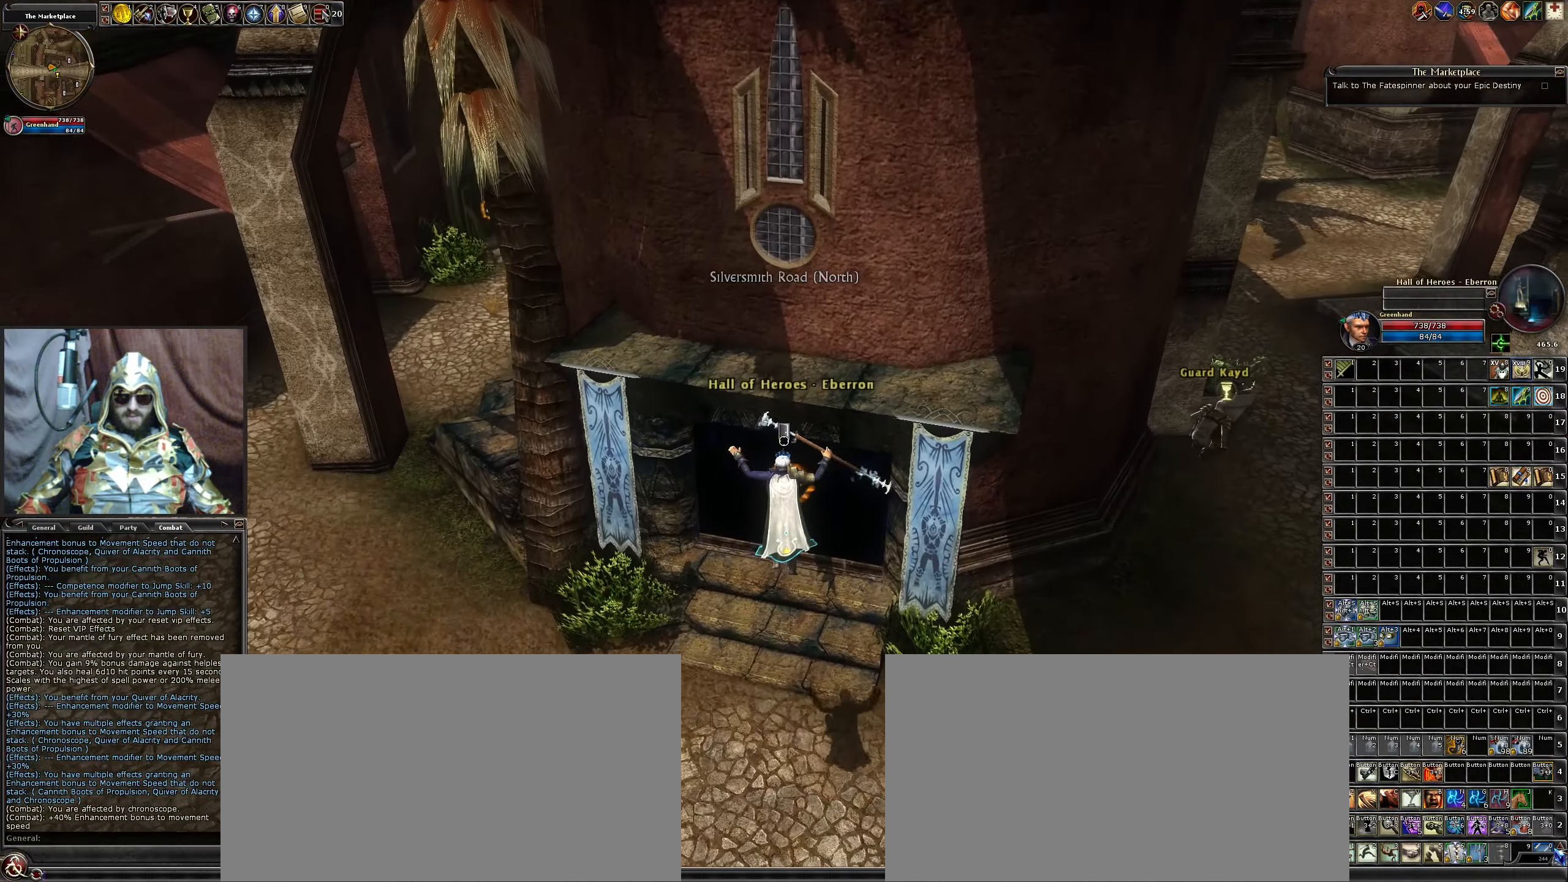
{"keys": [], "mouse": [], "events": [[83, "a", "up"], [467, "w", "up"]]}
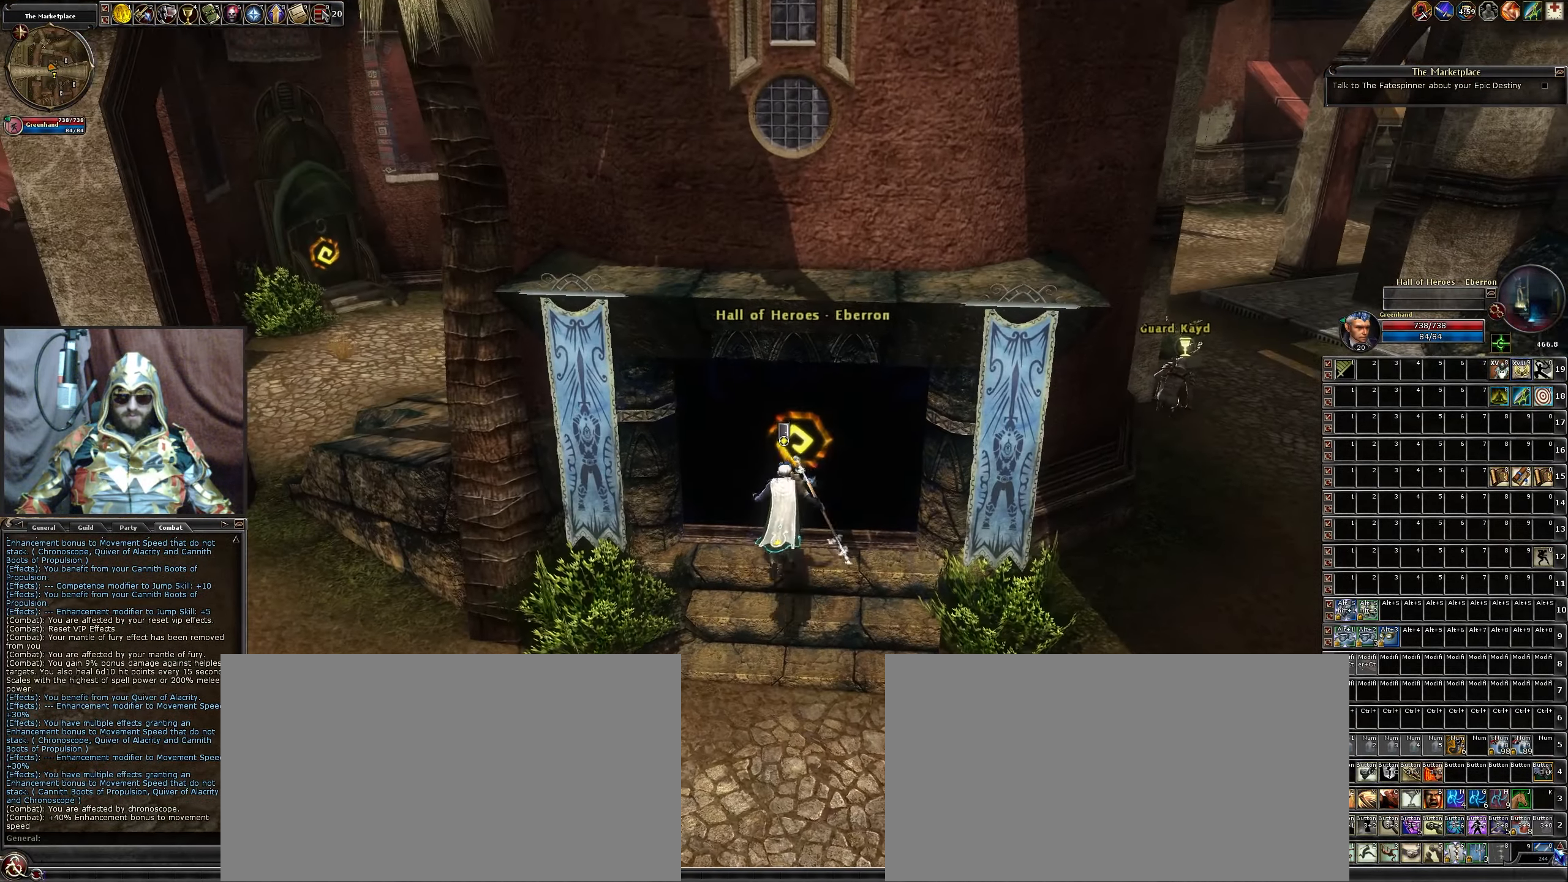
{"keys": [], "mouse": [], "events": [[67, "f", "down"], [200, "f", "up"]]}
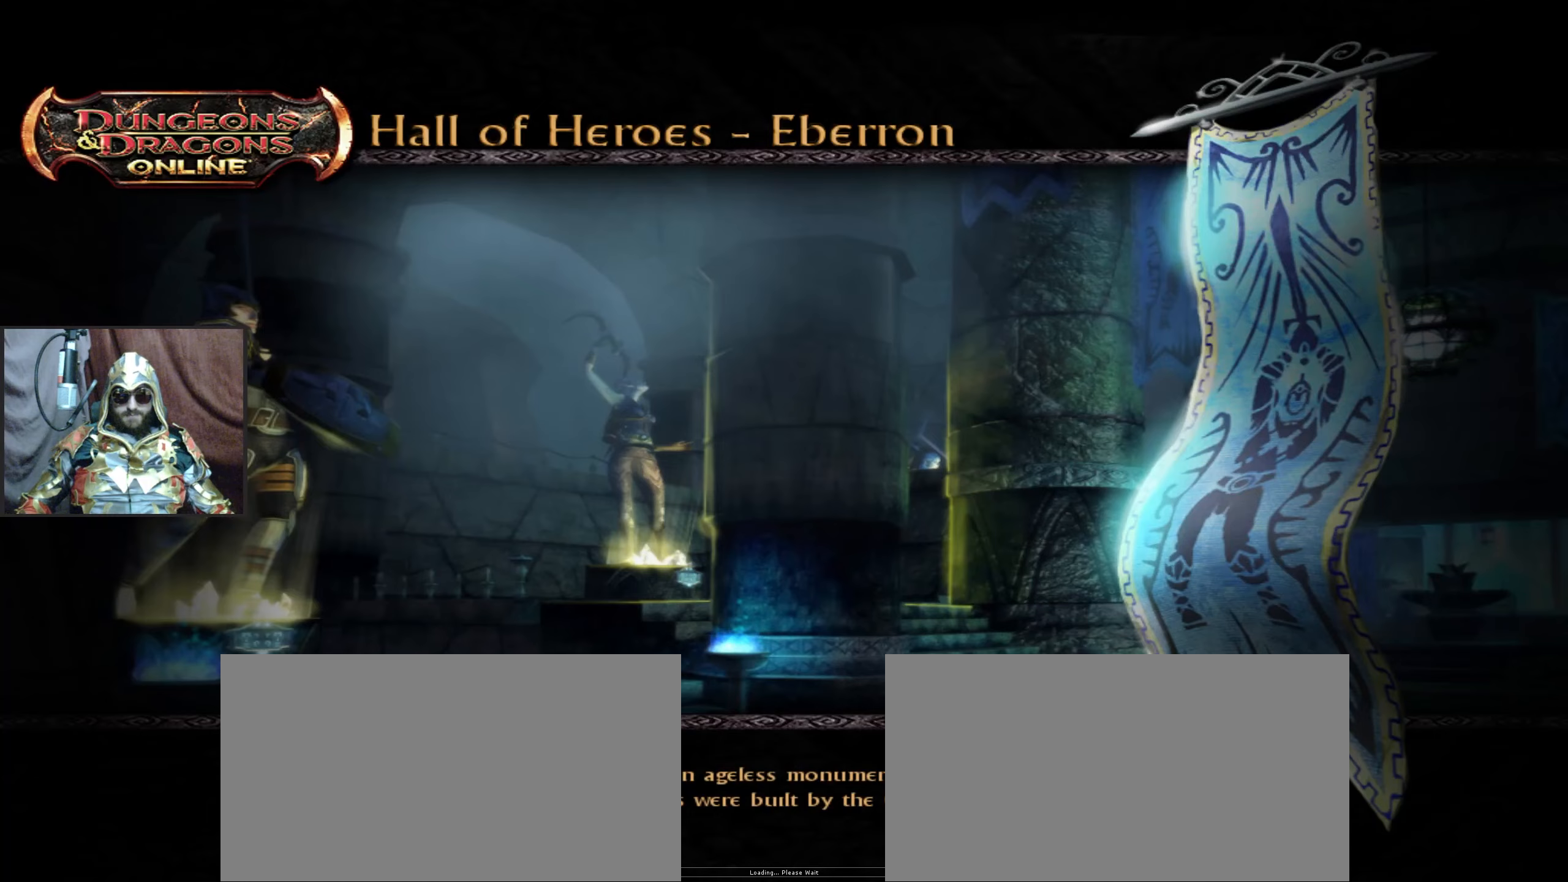
{"keys": [], "mouse": [], "events": []}
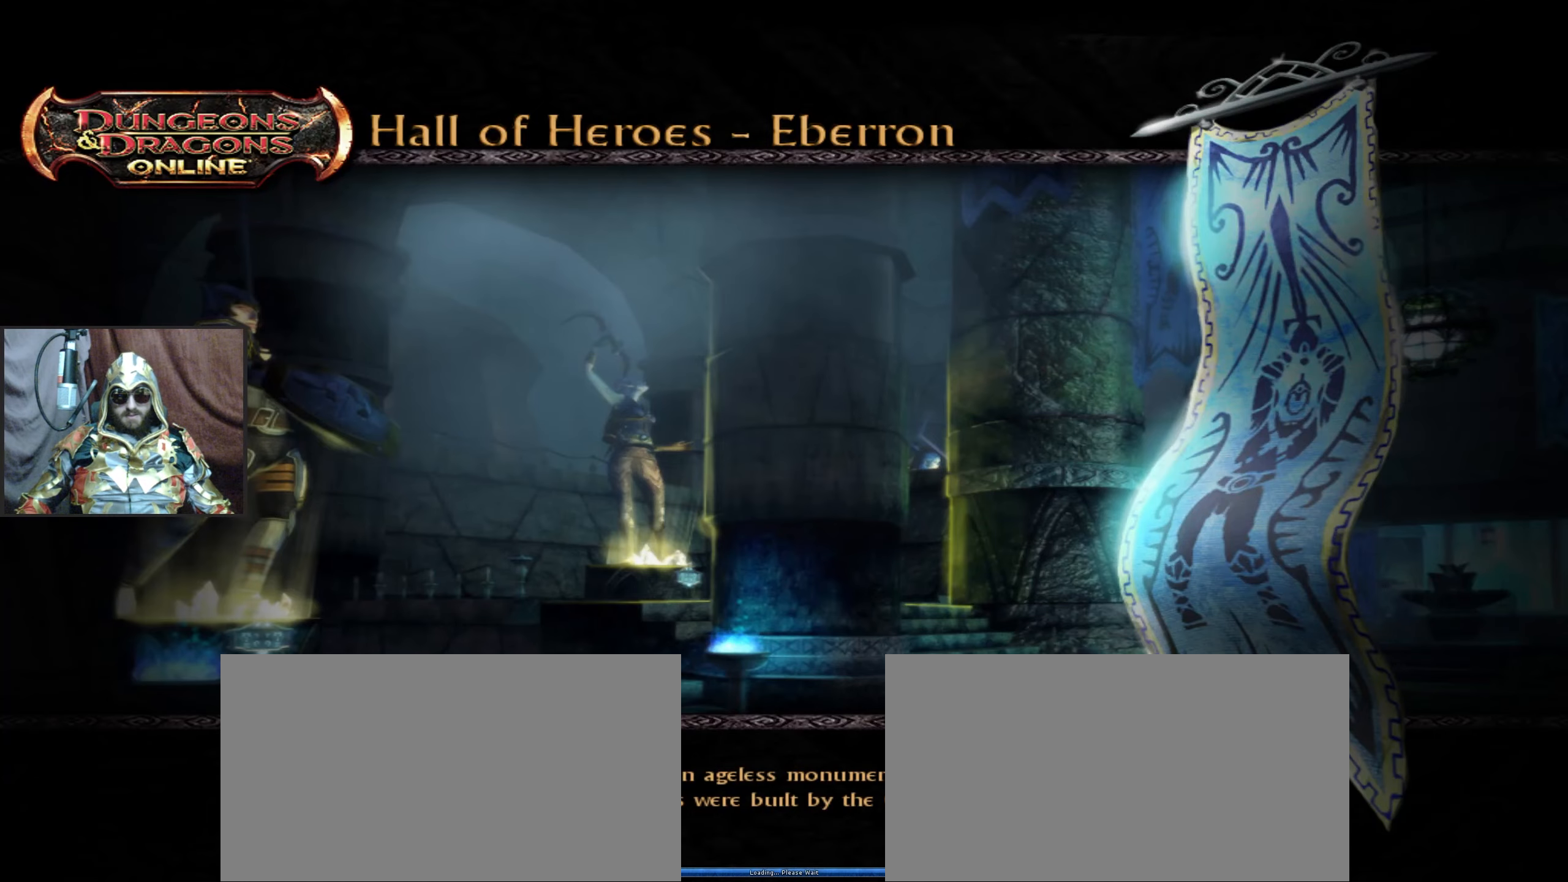
{"keys": [], "mouse": [], "events": []}
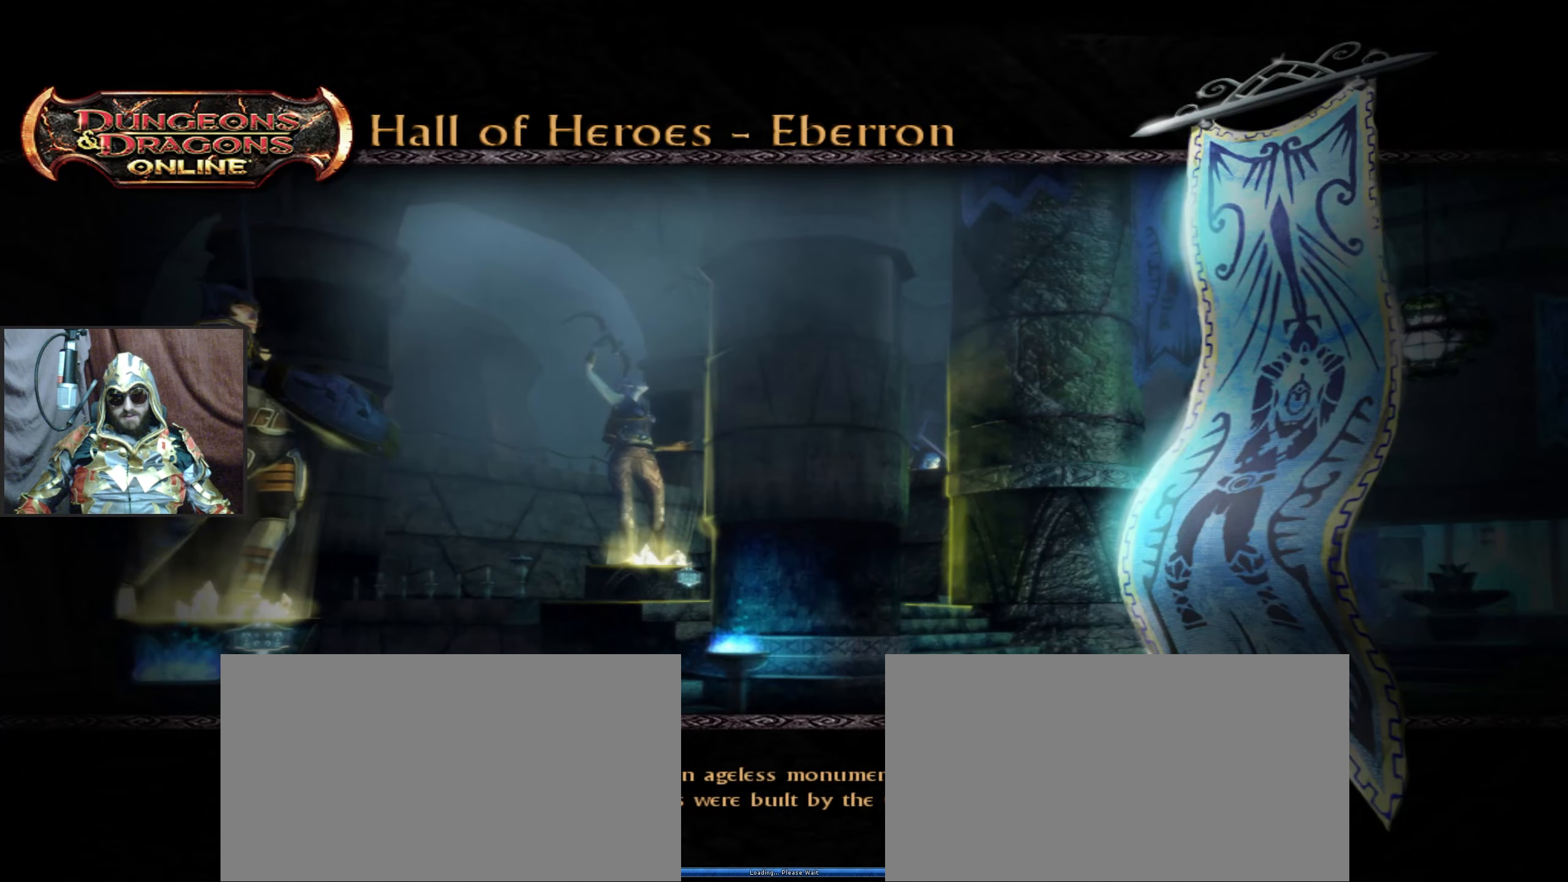
{"keys": [], "mouse": [], "events": []}
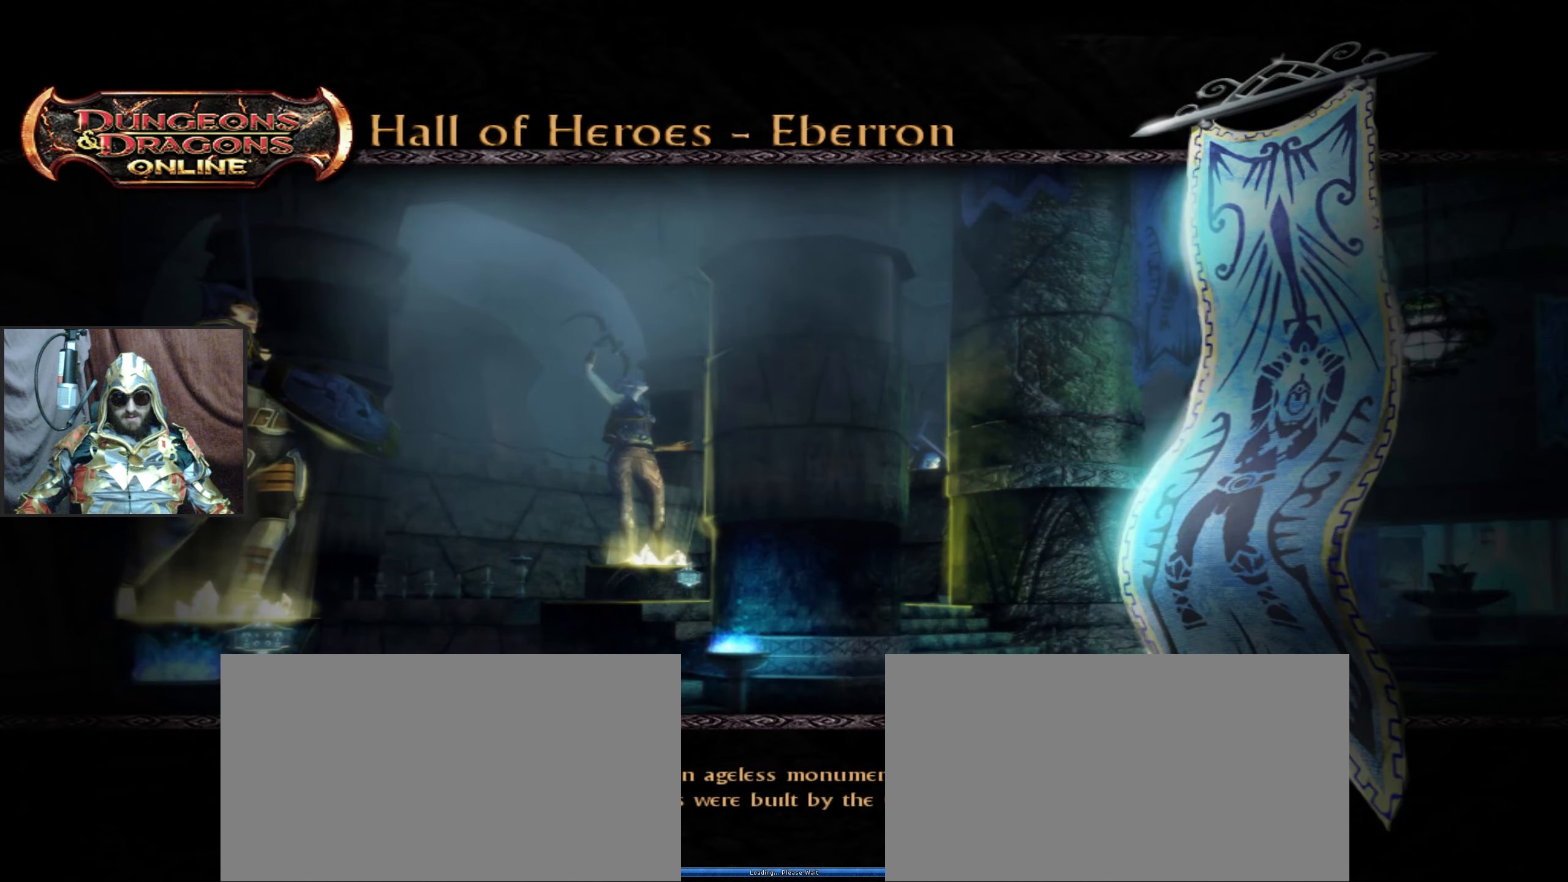
{"keys": [], "mouse": [], "events": []}
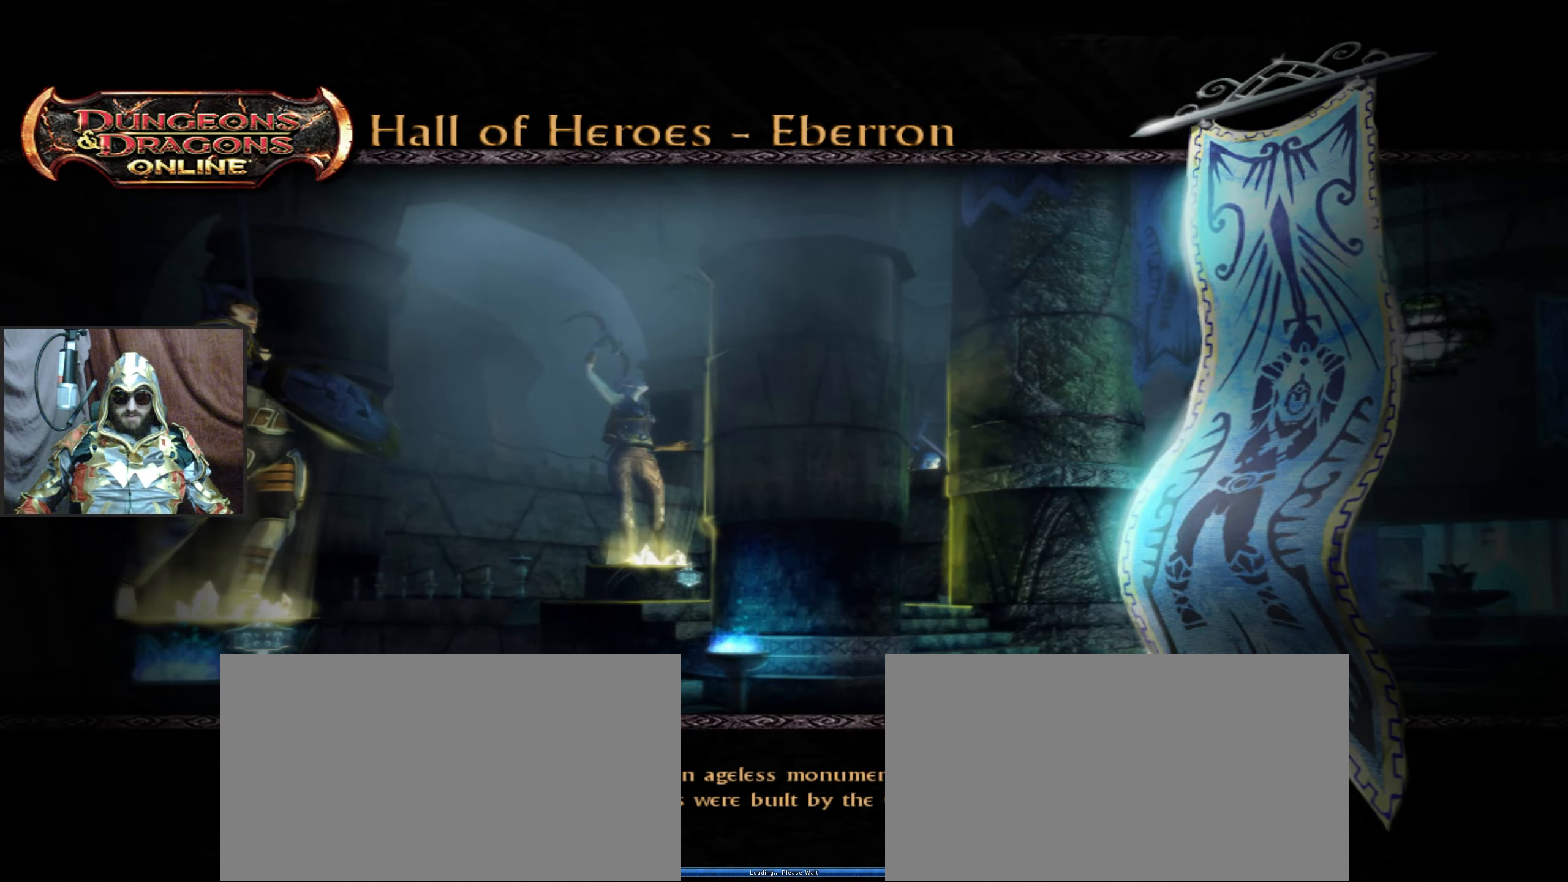
{"keys": [], "mouse": [], "events": []}
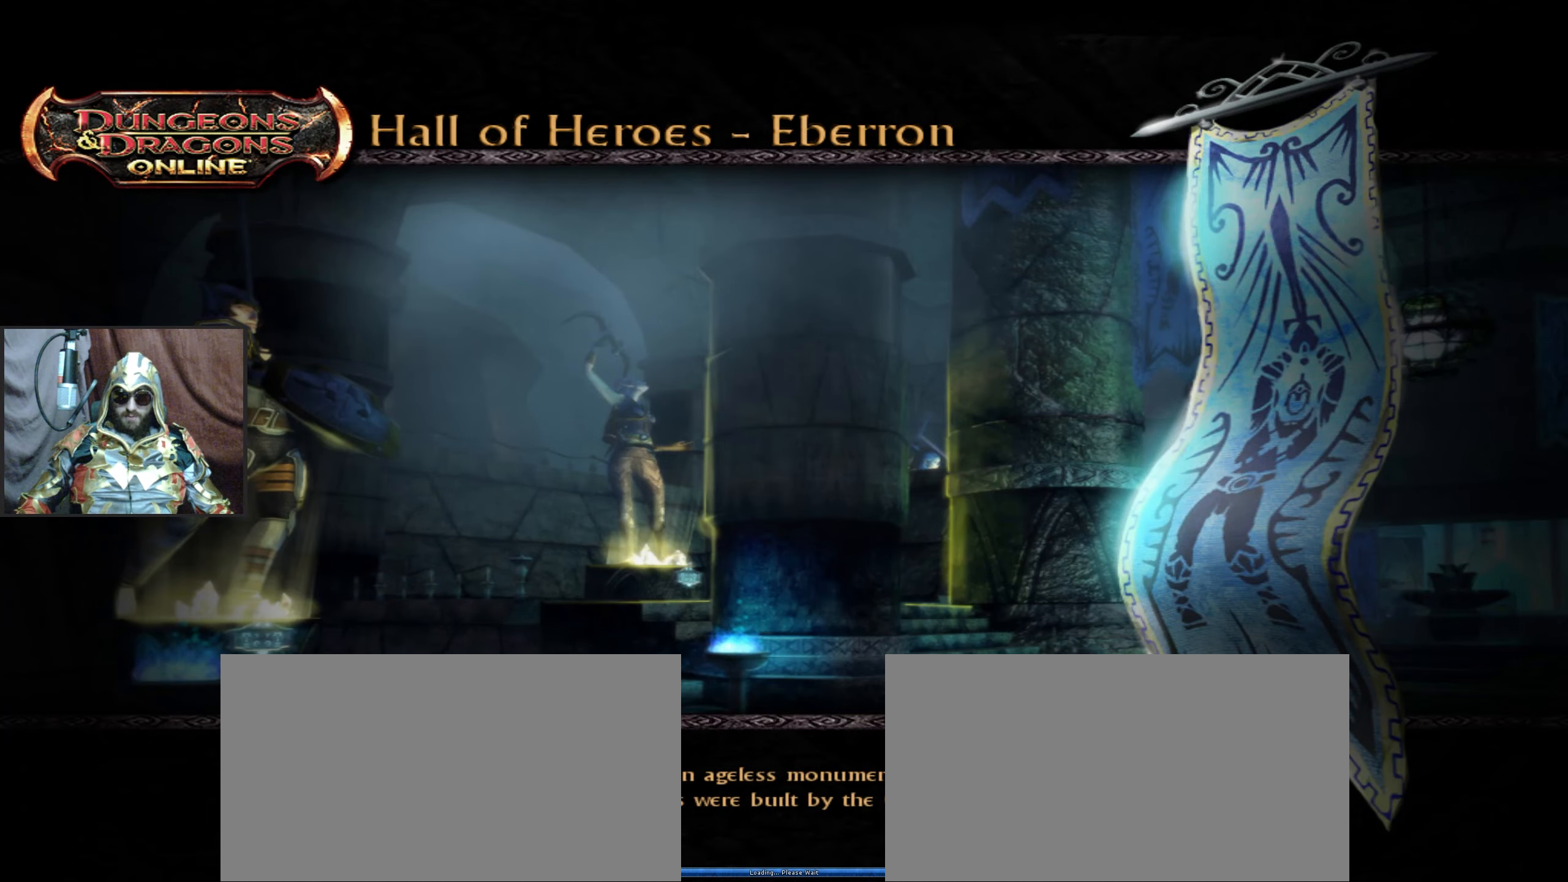
{"keys": [], "mouse": [], "events": []}
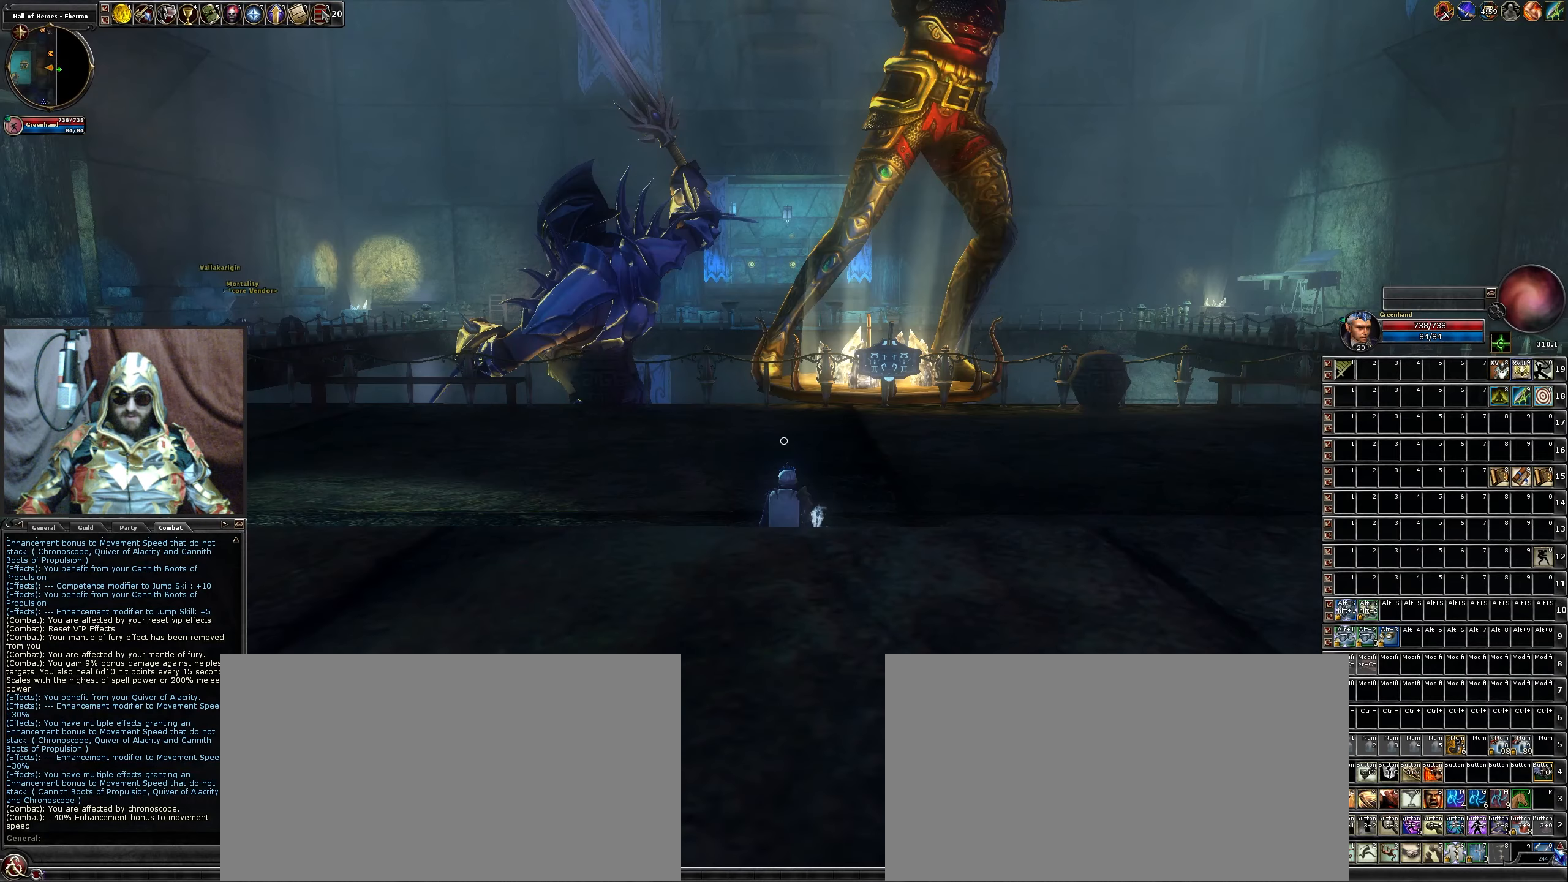
{"keys": ["w"], "mouse": [], "events": [[384, "w", "down"]]}
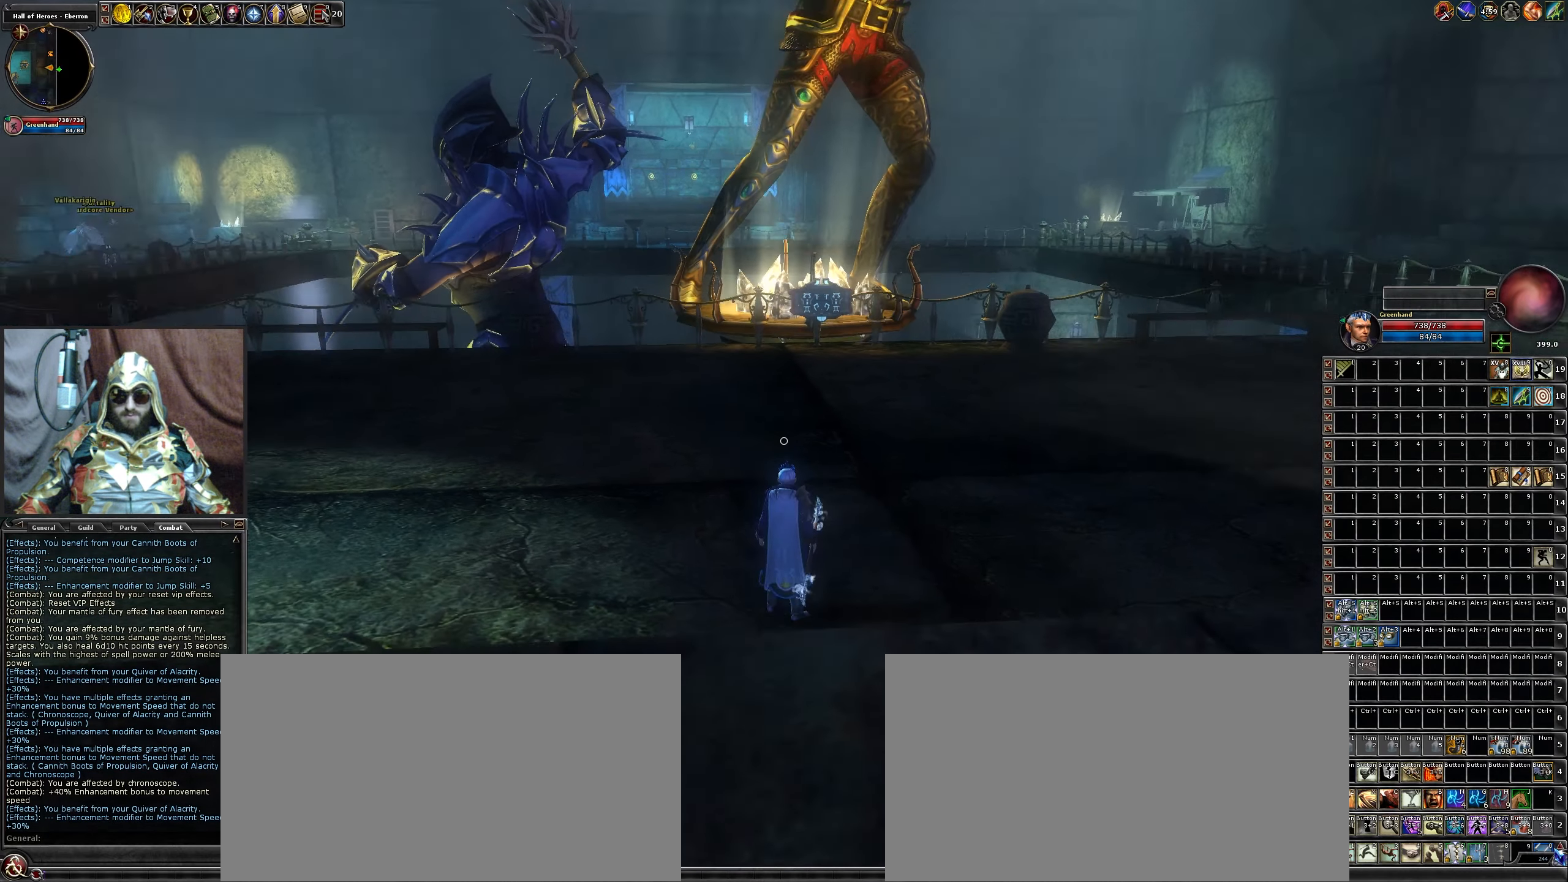
{"keys": ["w"], "mouse": [], "events": []}
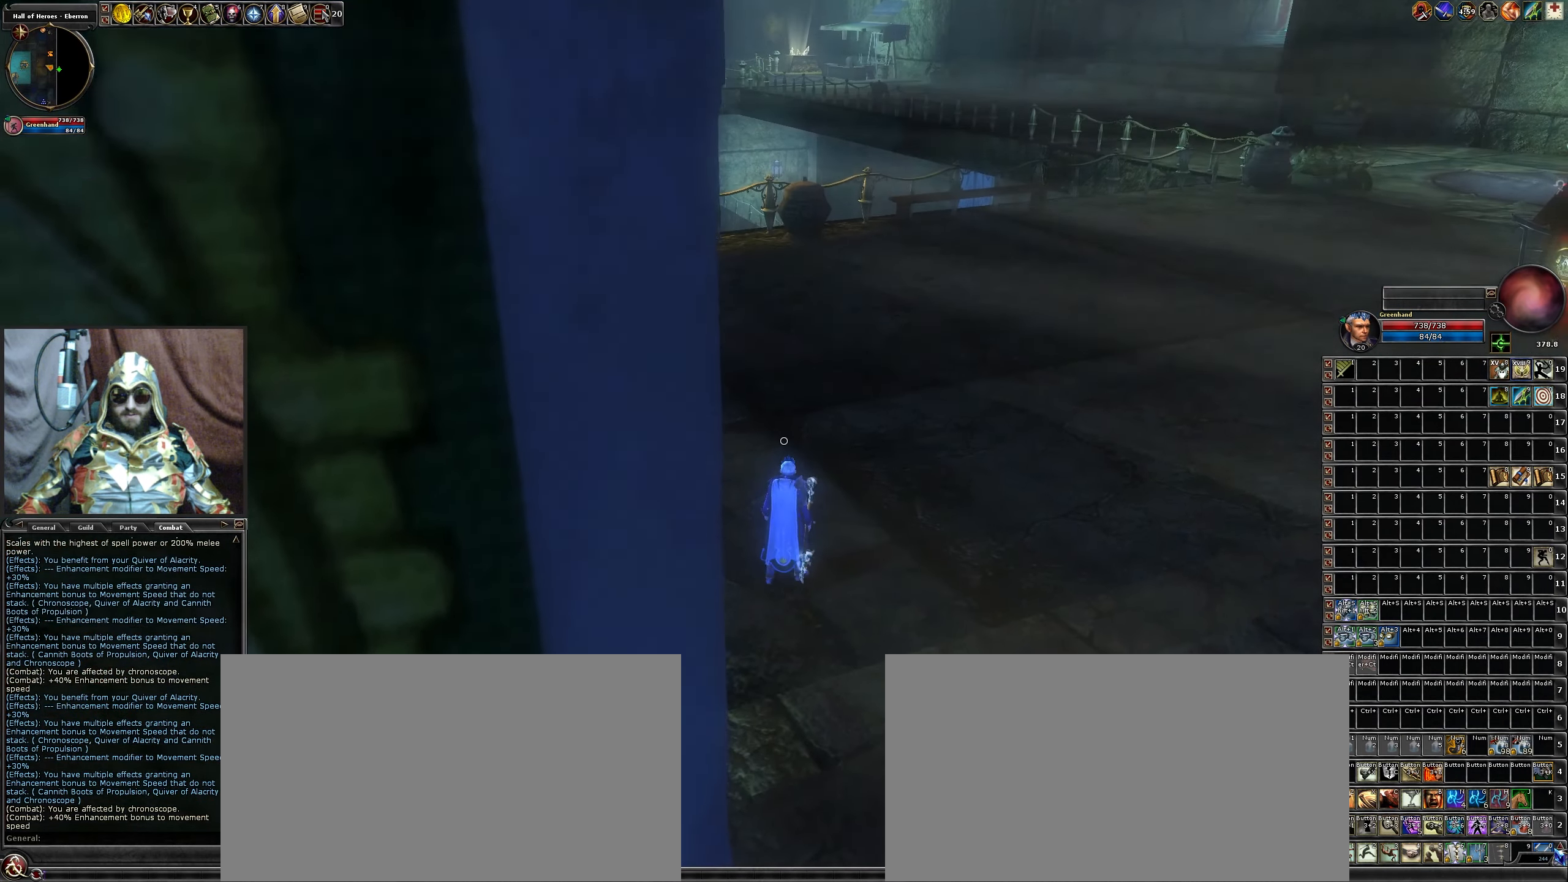
{"keys": ["w"], "mouse": [], "events": [[267, "a", "down"], [367, "a", "up"]]}
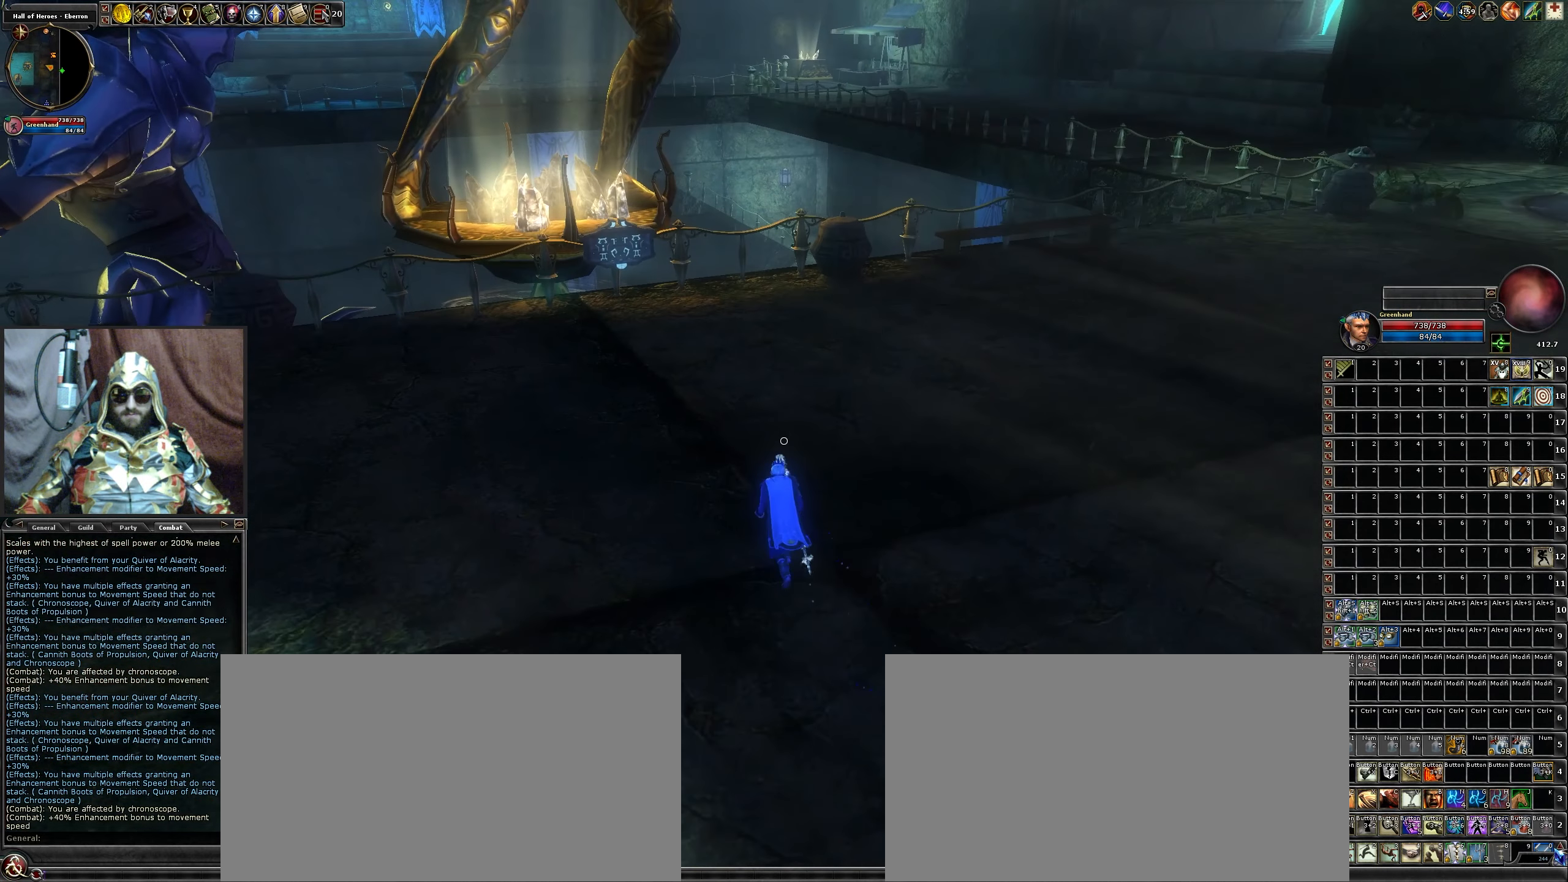
{"keys": ["w"], "mouse": [], "events": []}
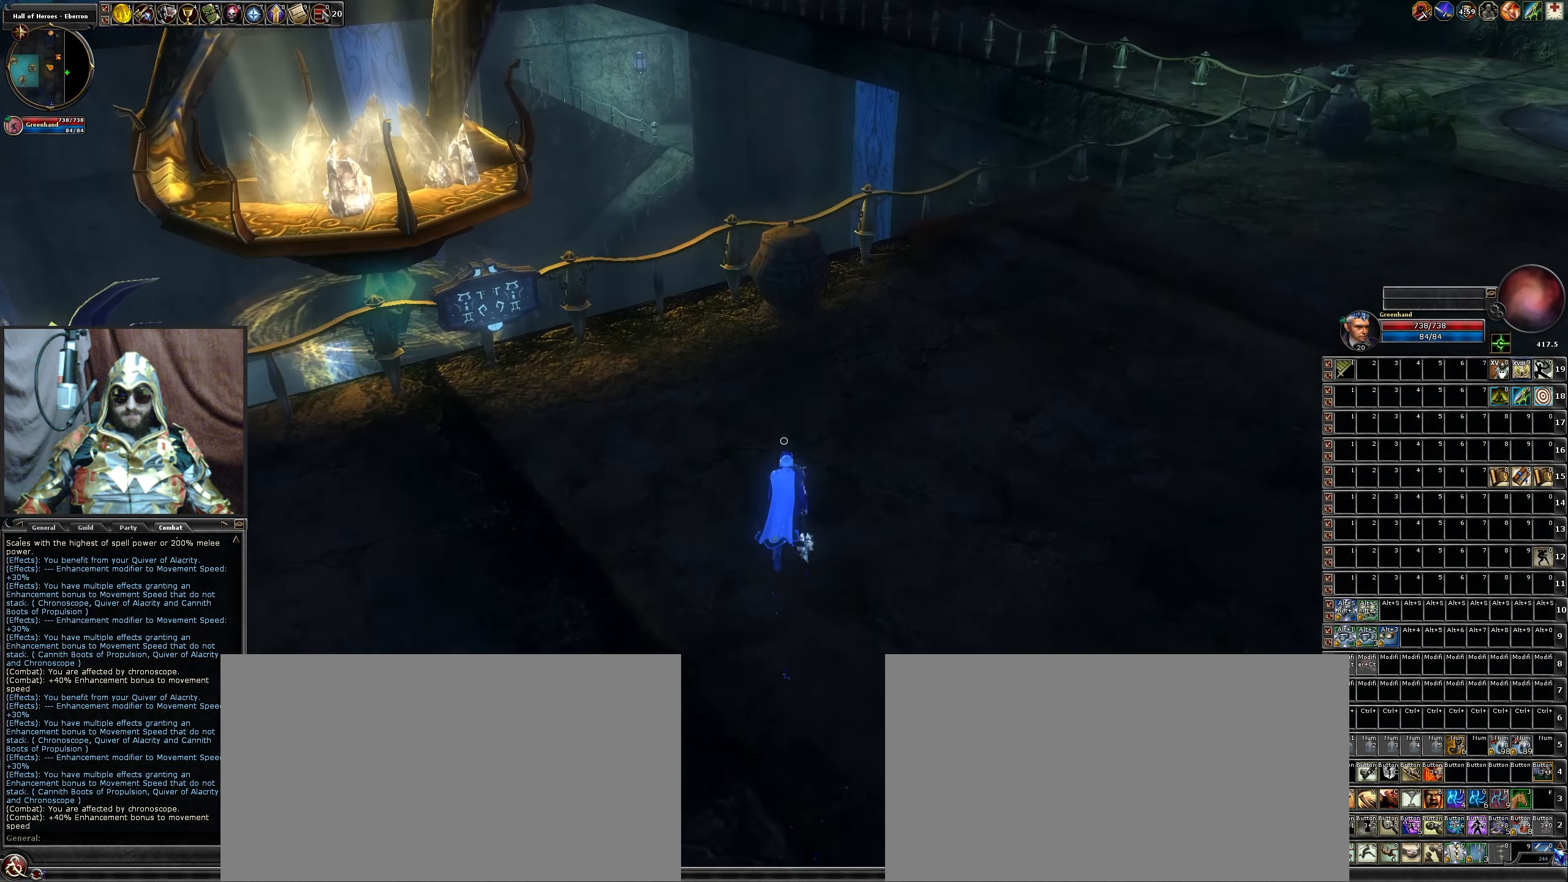
{"keys": ["space", "w"], "mouse": [], "events": [[400, "space", "down"]]}
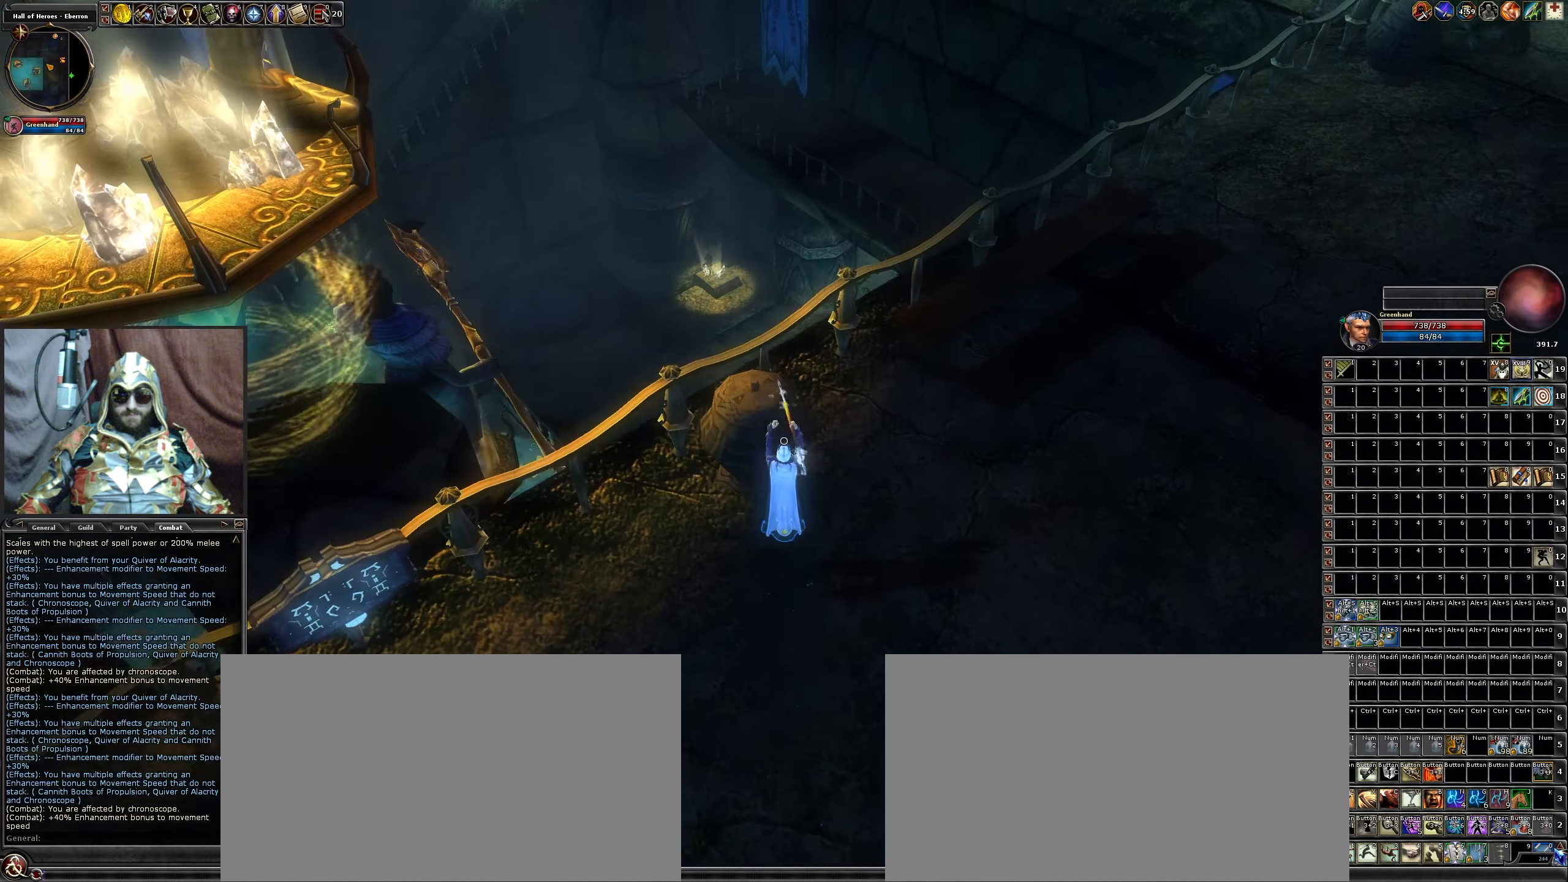
{"keys": ["w"], "mouse": [], "events": [[50, "space", "up"]]}
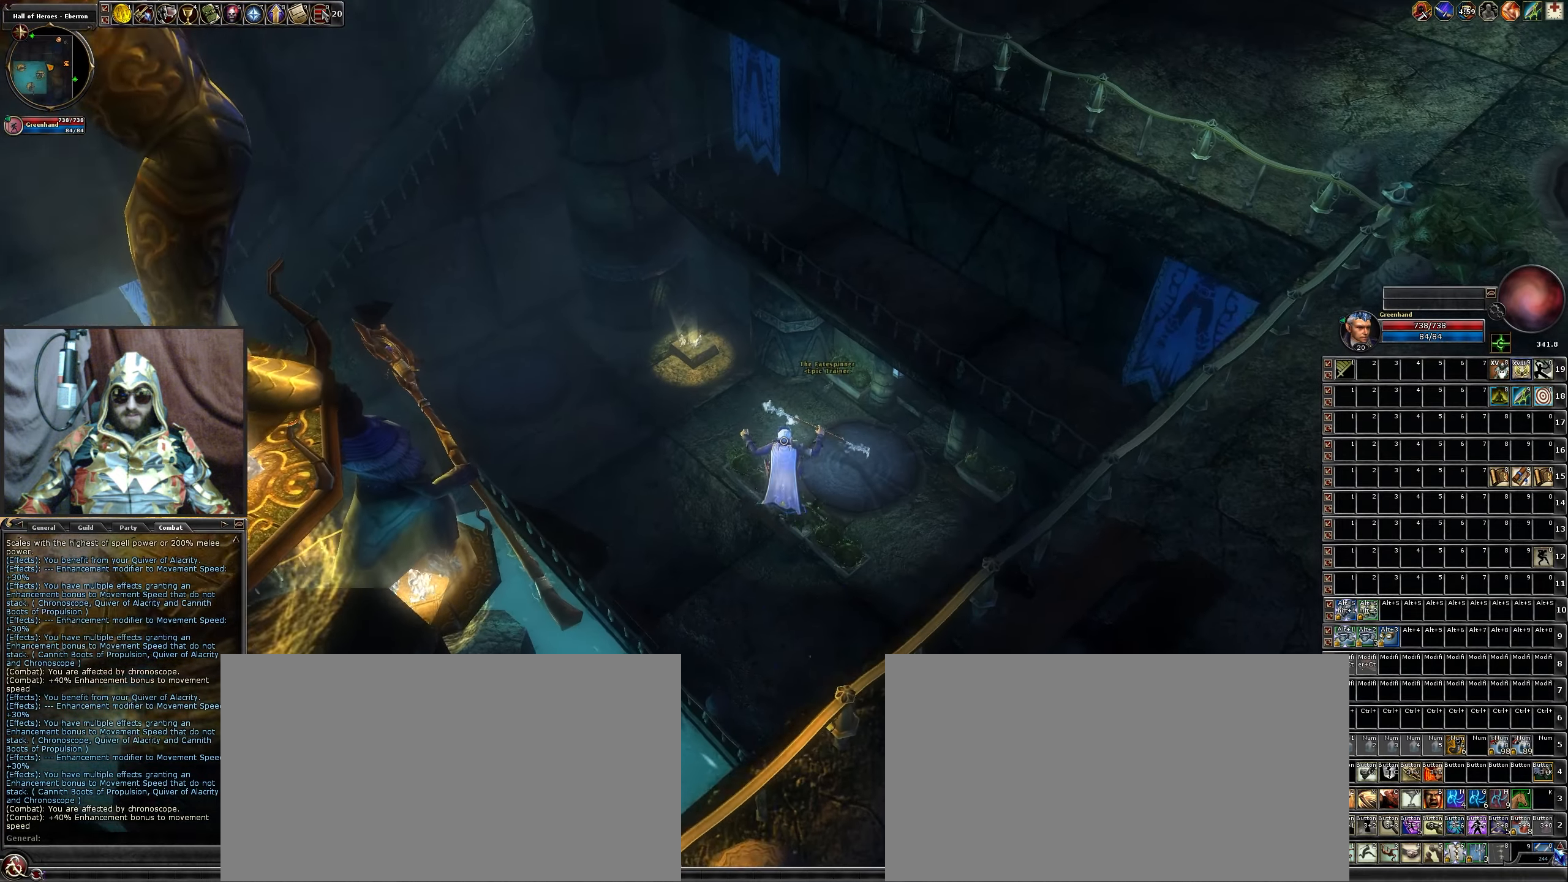
{"keys": ["shift_l", "w"], "mouse": [], "events": [[150, "shift_l", "down"]]}
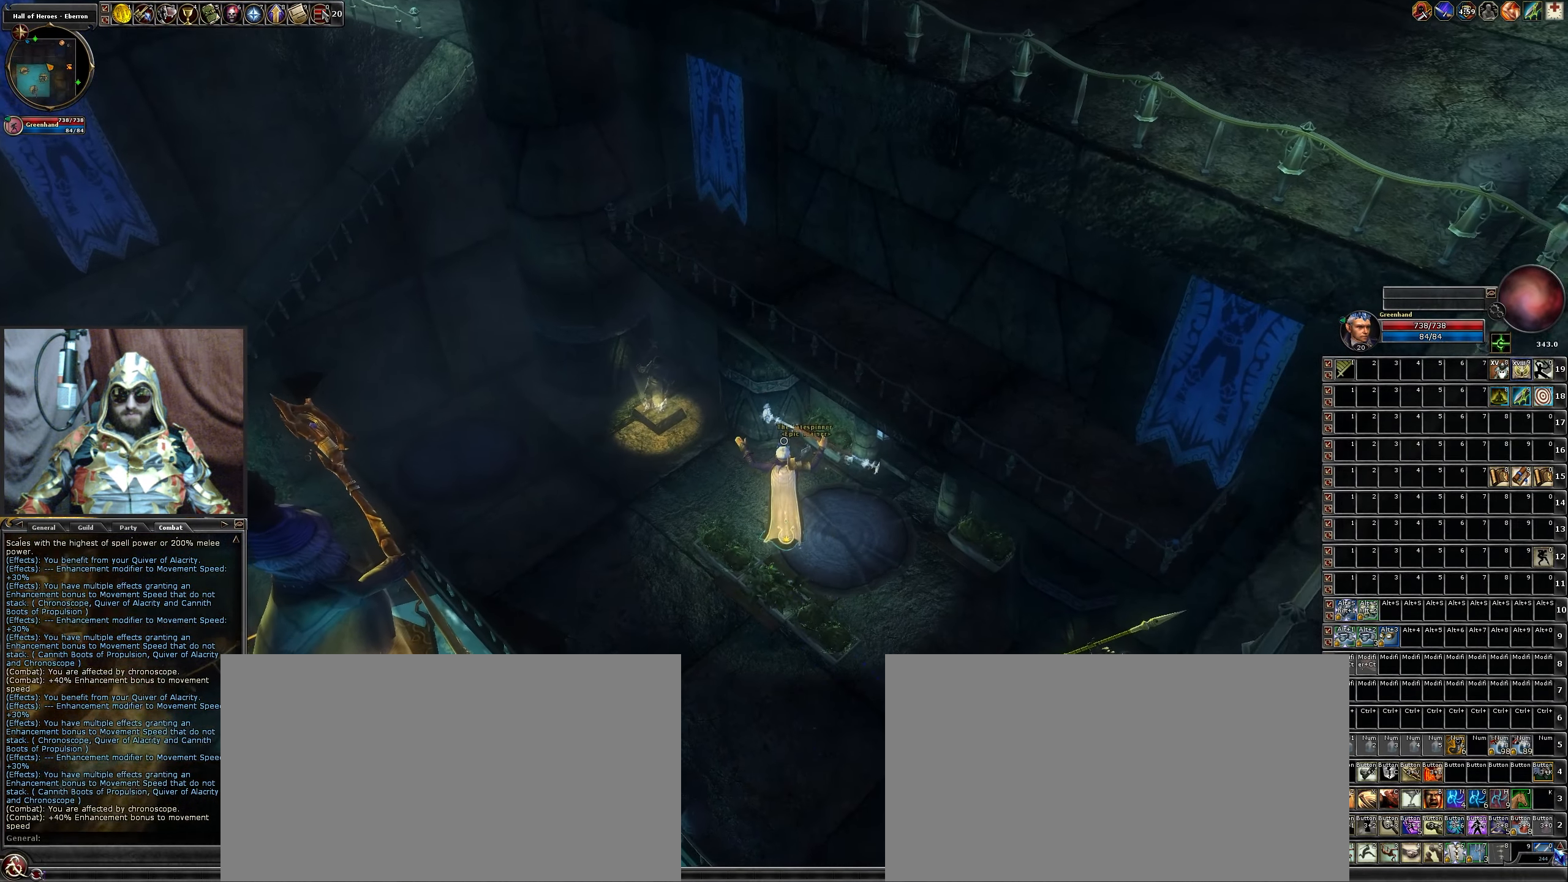
{"keys": ["shift_l", "w"], "mouse": [], "events": []}
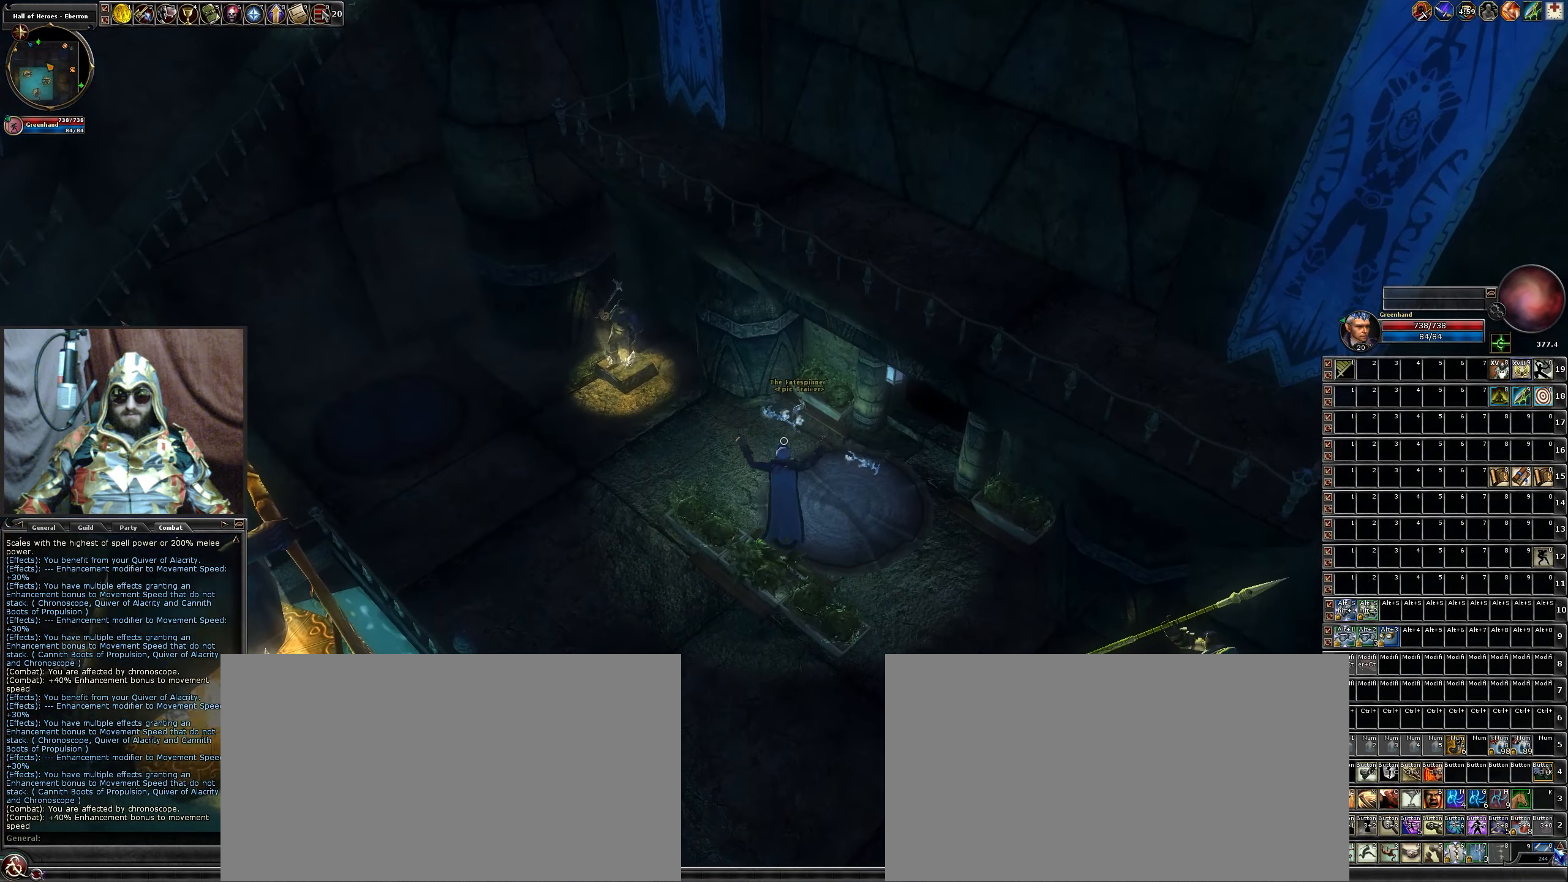
{"keys": ["w"], "mouse": [], "events": [[416, "shift_l", "up"]]}
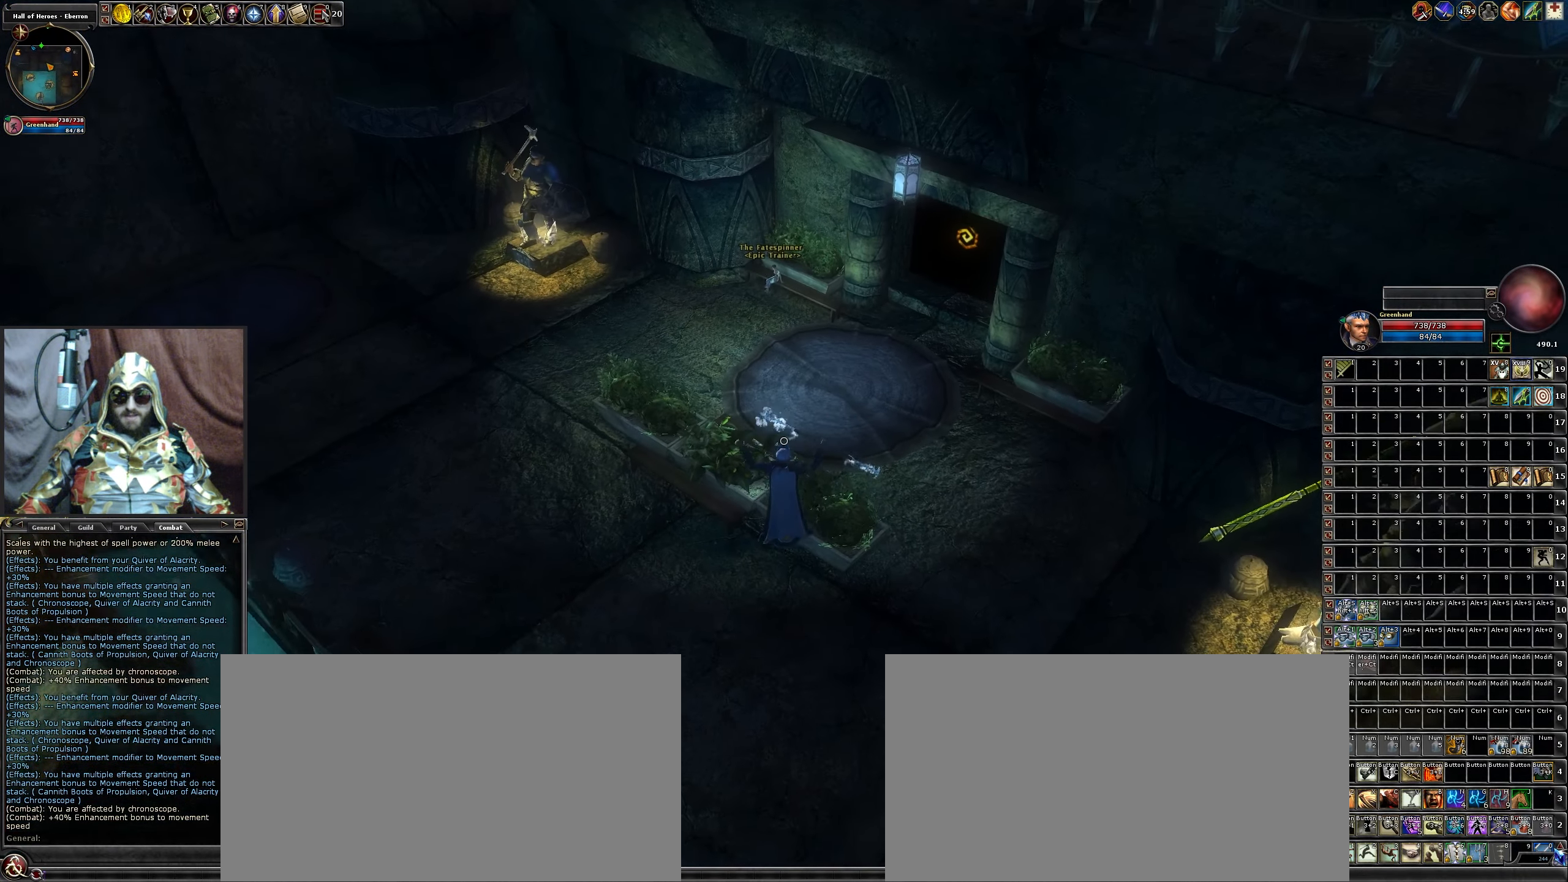
{"keys": ["w"], "mouse": [], "events": []}